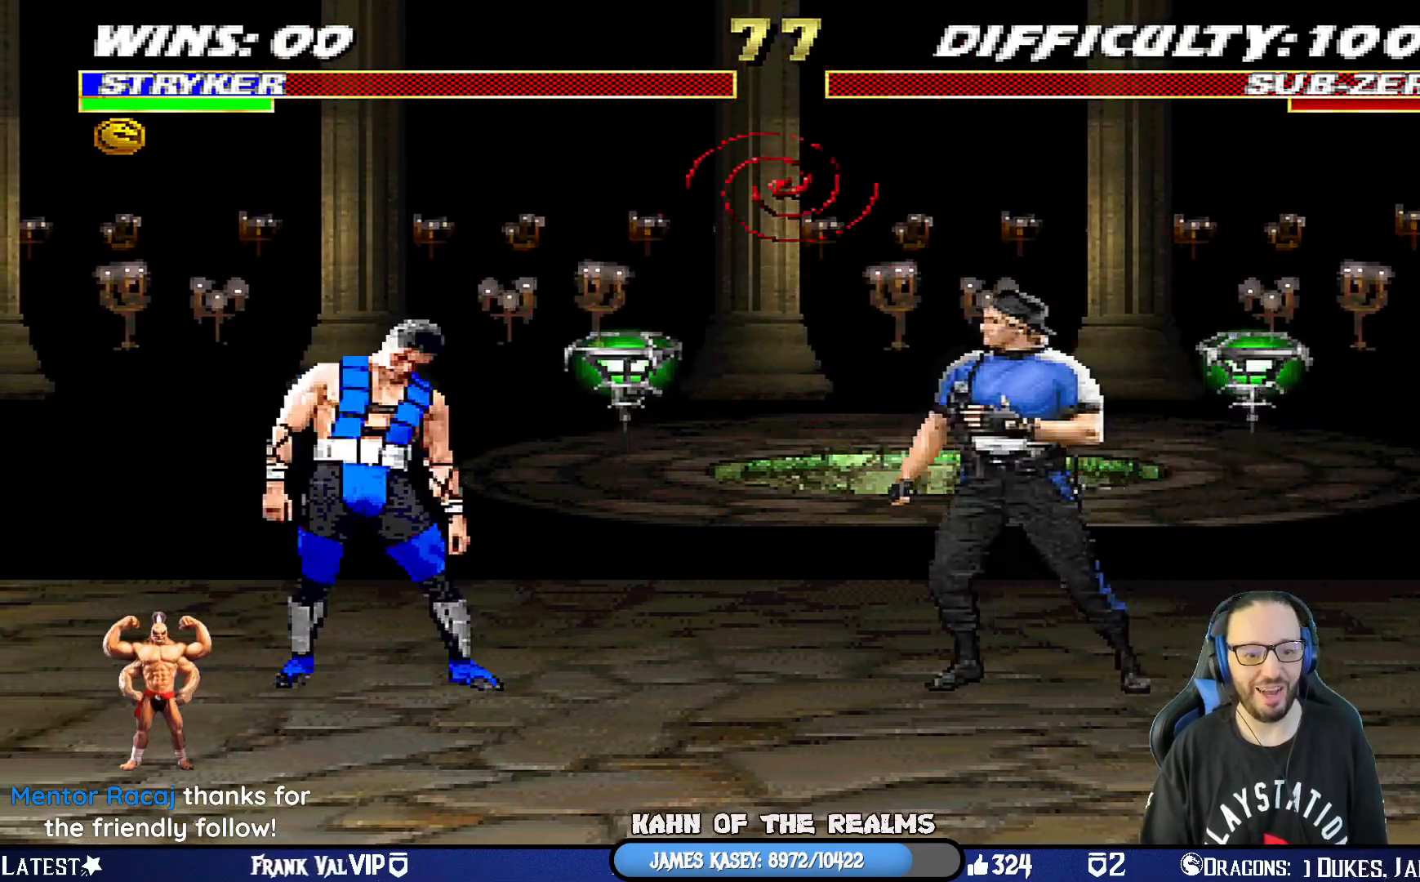
Gameplay with a controller (PlayStation layout); each line is a JSON object with the inputs held at the frame after it. "events" lists button and stick changes between this image and that frame as [ms after this image, input, new state], when the widget could be followed in between.
{"buttons": ["DPAD_LEFT"], "left_stick": "center", "right_stick": "center", "events": [[16, "DPAD_LEFT", "up"], [83, "DPAD_LEFT", "down"], [183, "DPAD_LEFT", "up"], [233, "DPAD_LEFT", "down"], [367, "DPAD_LEFT", "up"], [417, "DPAD_LEFT", "down"]]}
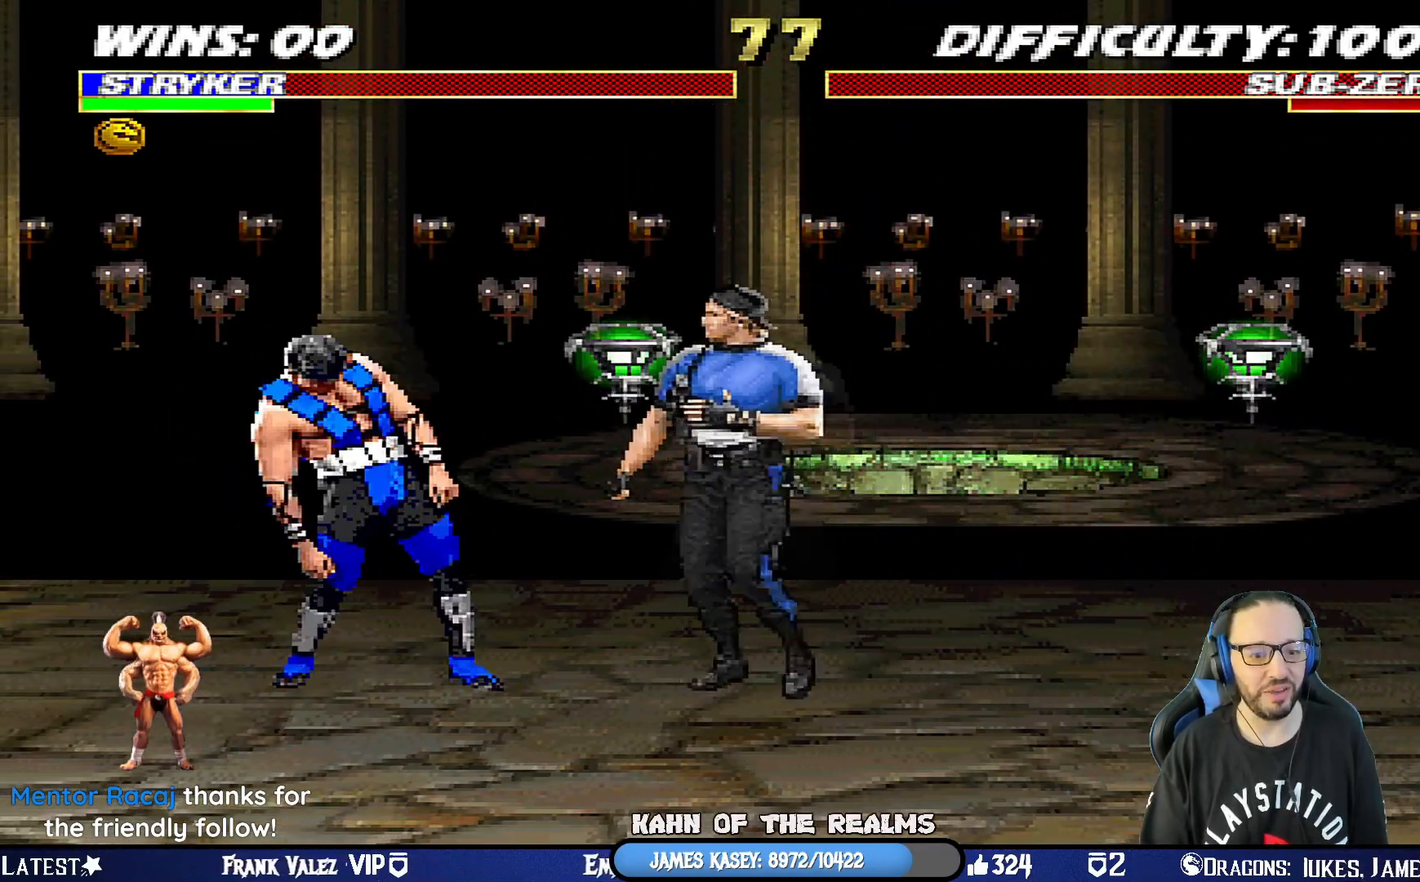
{"buttons": ["DPAD_LEFT"], "left_stick": "center", "right_stick": "center", "events": [[17, "DPAD_LEFT", "up"], [50, "DPAD_LEFT", "down"], [150, "DPAD_LEFT", "up"], [200, "DPAD_LEFT", "down"], [301, "DPAD_LEFT", "up"], [367, "DPAD_LEFT", "down"], [467, "DPAD_LEFT", "up"], [501, "DPAD_LEFT", "down"]]}
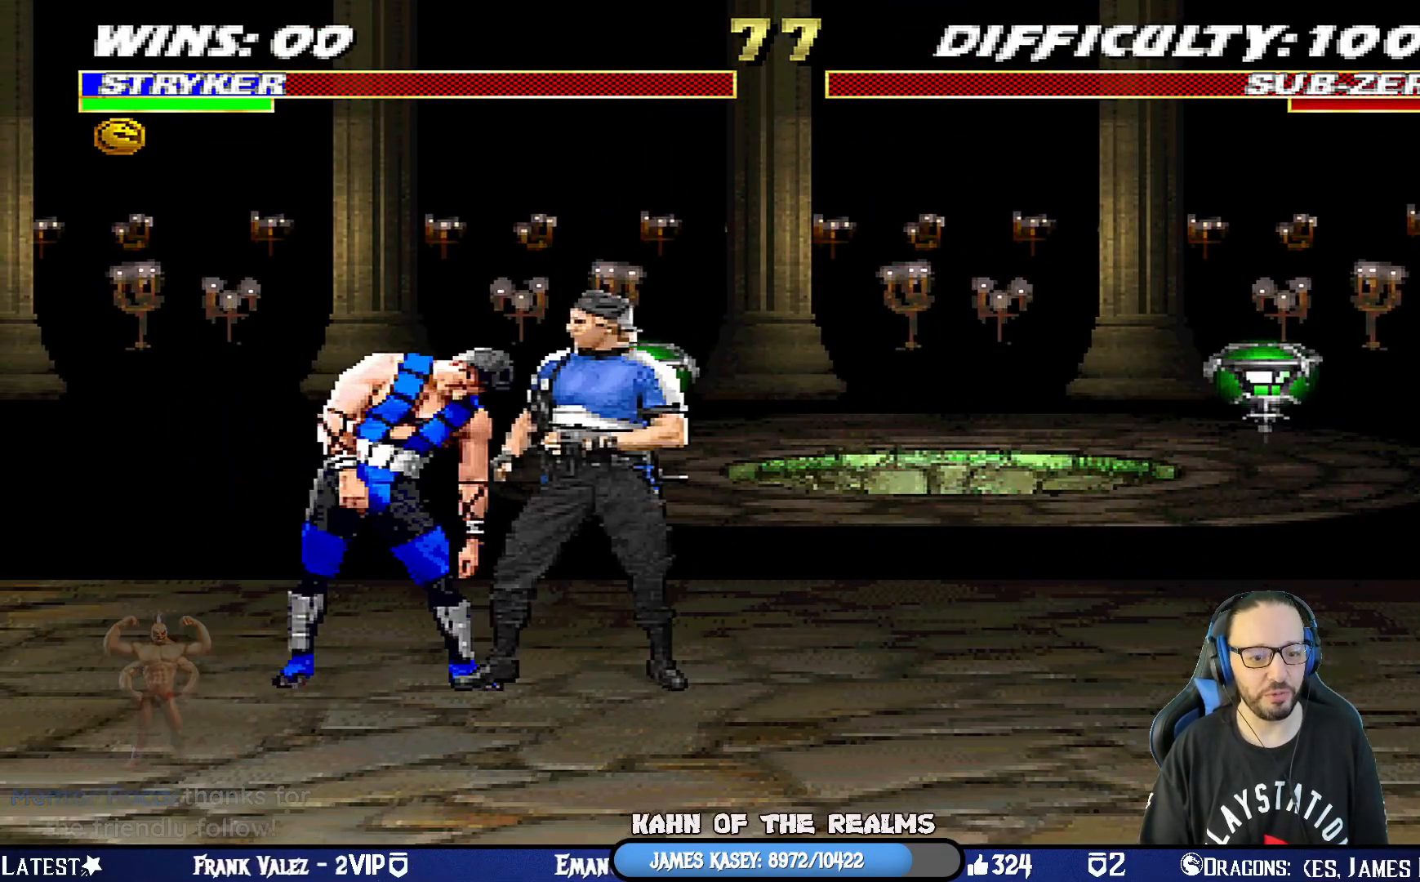
{"buttons": ["DPAD_LEFT"], "left_stick": "center", "right_stick": "center", "events": [[133, "DPAD_LEFT", "up"], [183, "DPAD_LEFT", "down"], [317, "DPAD_LEFT", "up"], [367, "DPAD_LEFT", "down"]]}
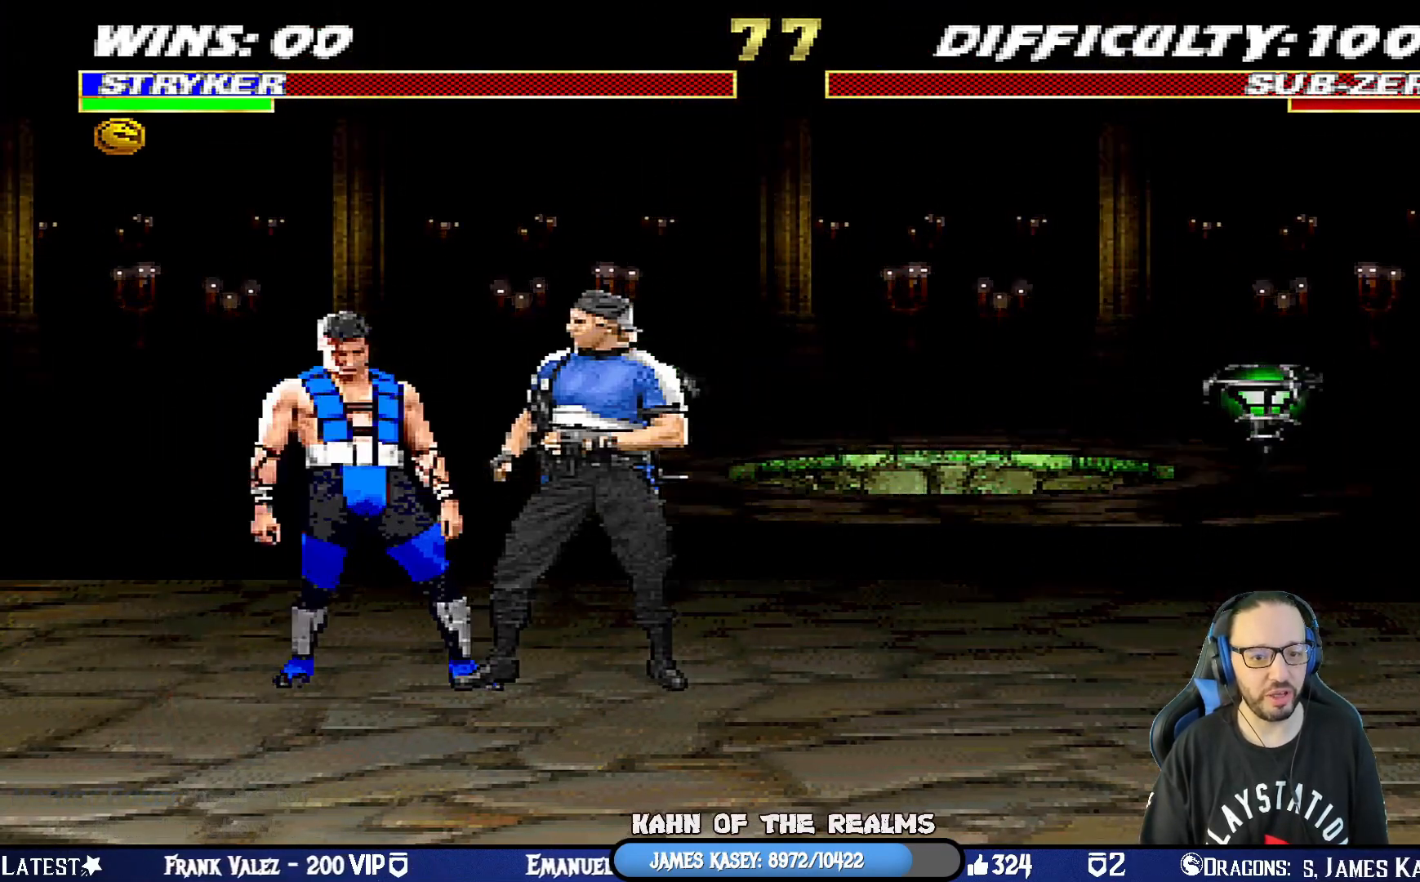
{"buttons": ["DPAD_LEFT"], "left_stick": "center", "right_stick": "center", "events": [[17, "DPAD_LEFT", "up"], [50, "DPAD_LEFT", "down"], [184, "DPAD_LEFT", "up"], [234, "DPAD_LEFT", "down"], [367, "DPAD_LEFT", "up"], [417, "DPAD_LEFT", "down"]]}
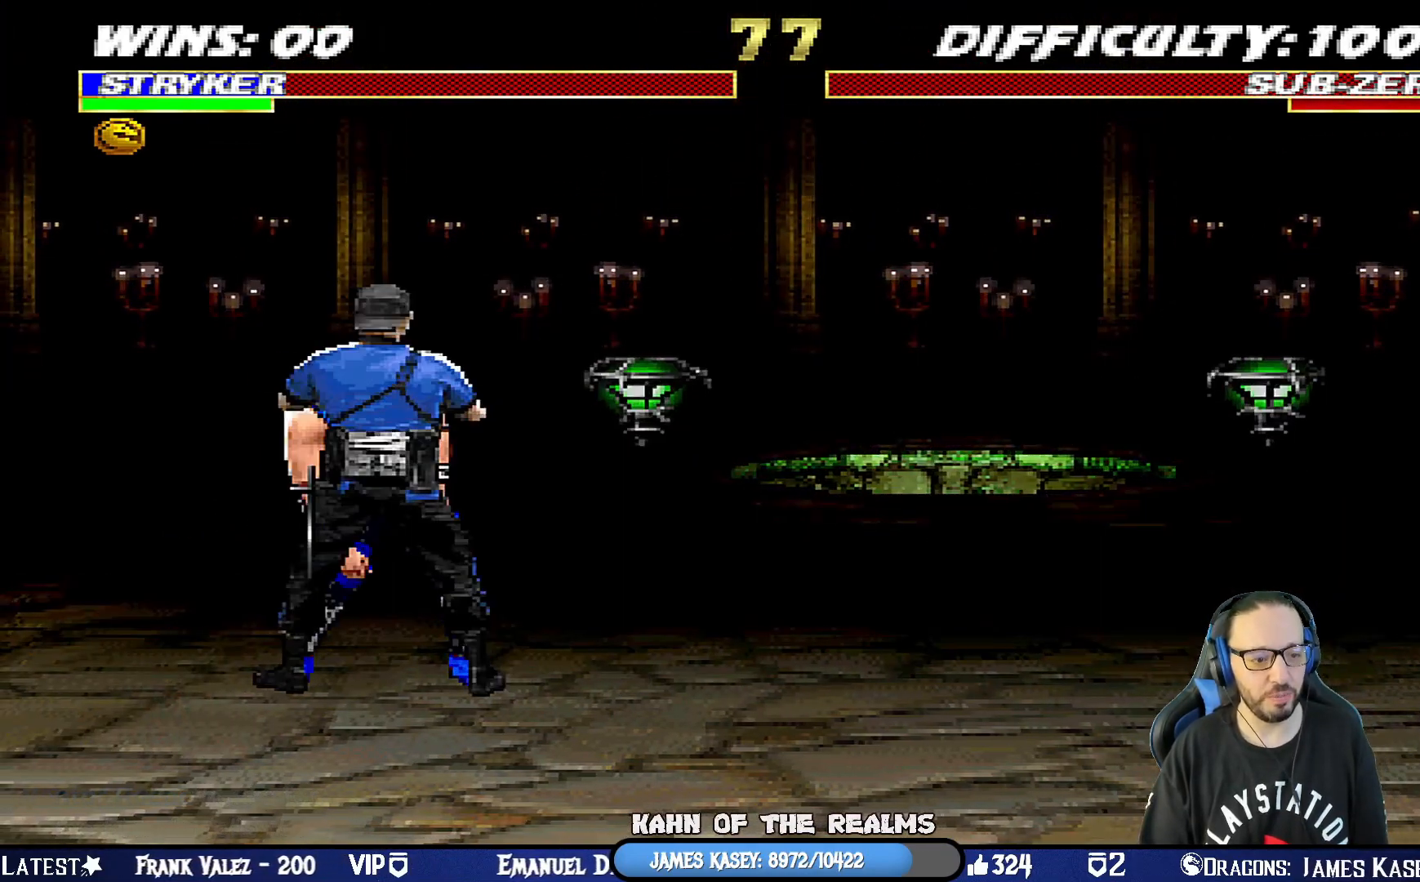
{"buttons": ["DPAD_LEFT"], "left_stick": "center", "right_stick": "center", "events": [[50, "DPAD_LEFT", "up"], [100, "DPAD_LEFT", "down"], [233, "DPAD_LEFT", "up"], [283, "DPAD_LEFT", "down"], [400, "DPAD_LEFT", "up"], [467, "DPAD_LEFT", "down"]]}
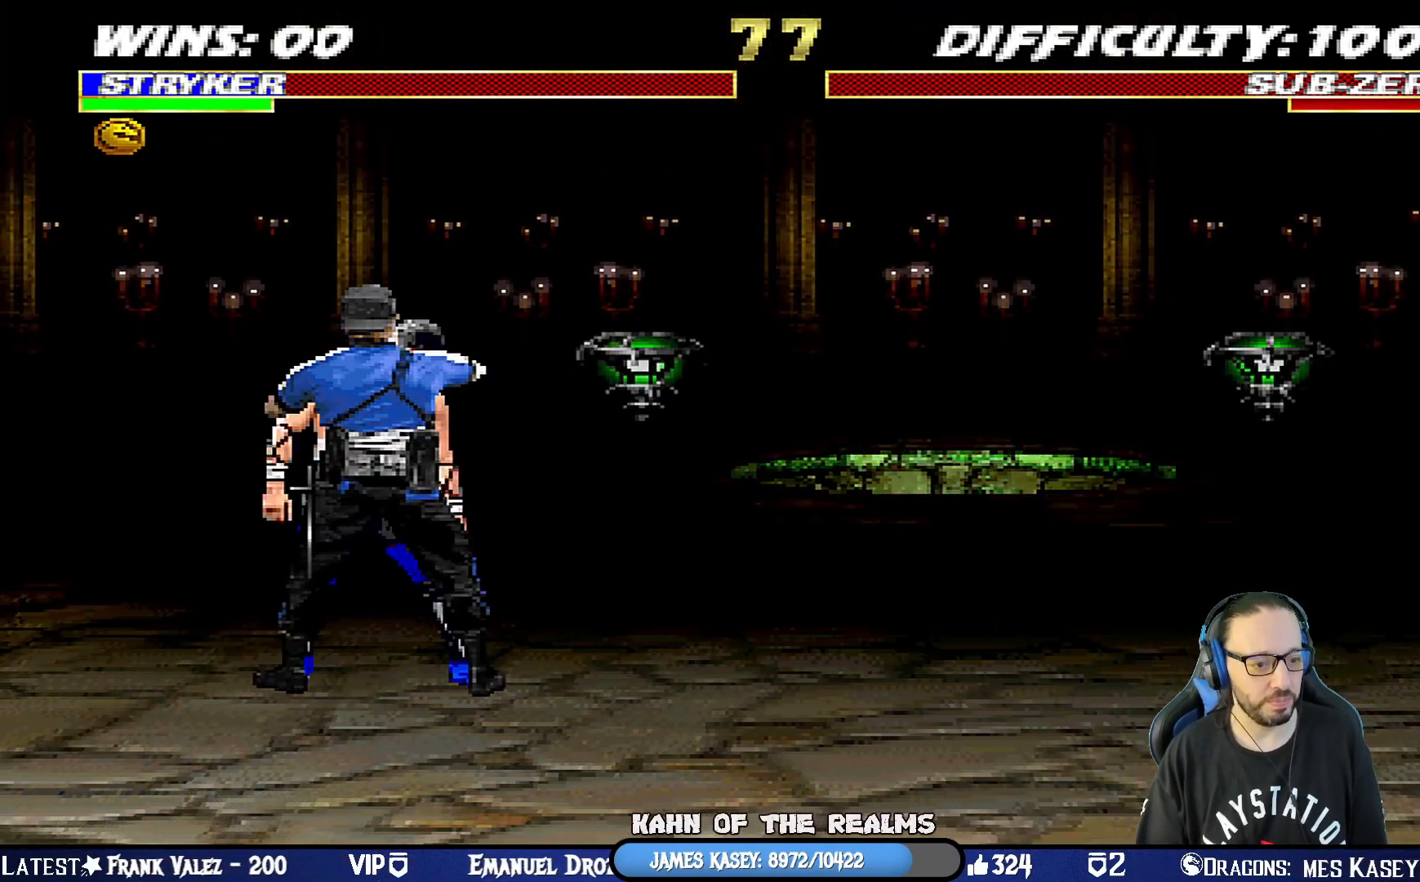
{"buttons": ["DPAD_LEFT"], "left_stick": "center", "right_stick": "center", "events": [[84, "DPAD_LEFT", "up"], [134, "DPAD_LEFT", "down"], [250, "DPAD_LEFT", "up"], [317, "DPAD_LEFT", "down"], [434, "DPAD_LEFT", "up"], [484, "DPAD_LEFT", "down"]]}
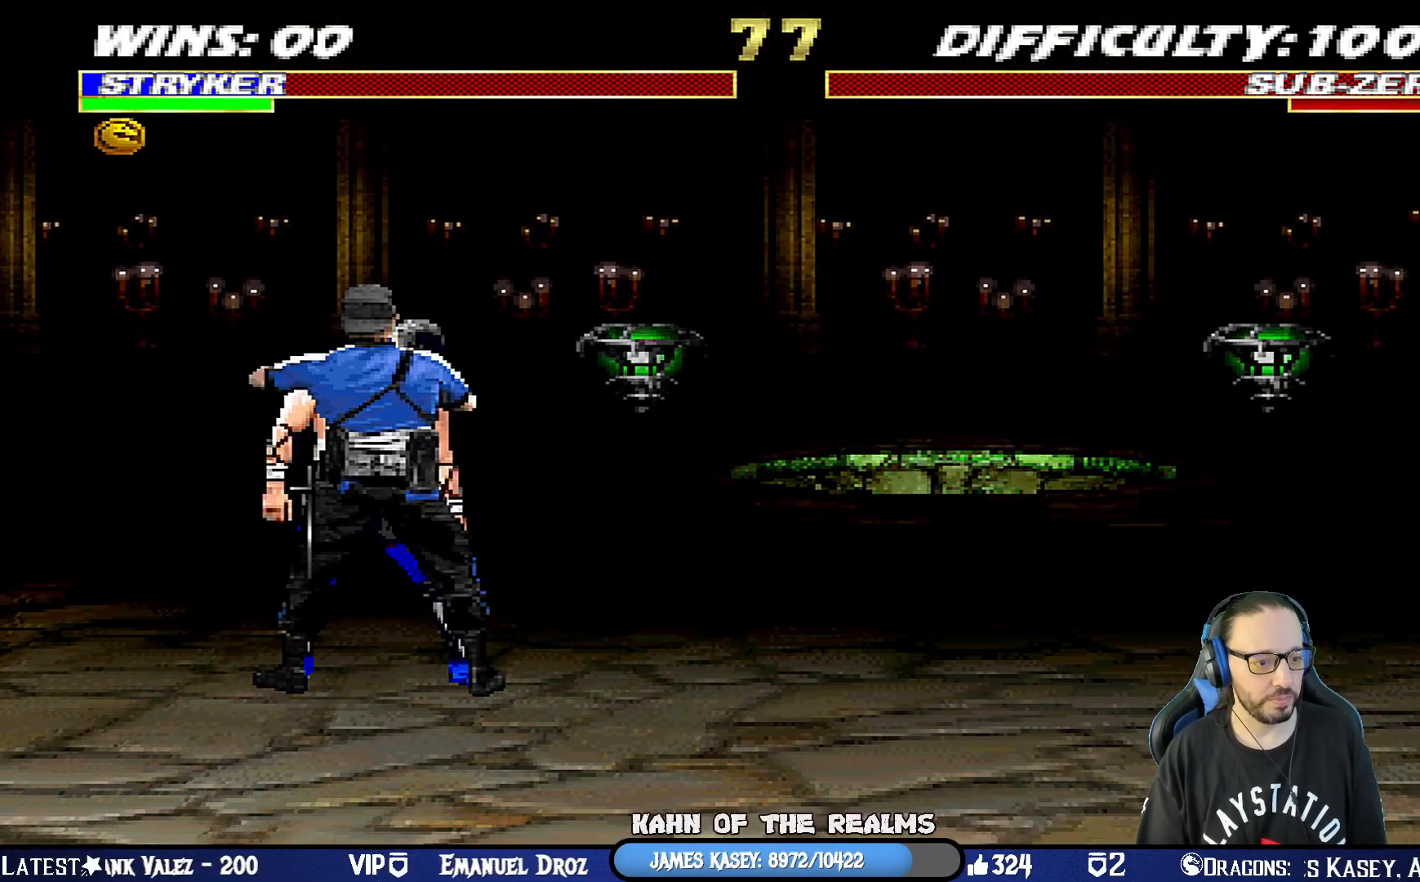
{"buttons": ["DPAD_LEFT"], "left_stick": "center", "right_stick": "center", "events": [[100, "DPAD_LEFT", "up"], [150, "DPAD_LEFT", "down"], [267, "DPAD_LEFT", "up"], [317, "DPAD_LEFT", "down"], [450, "DPAD_LEFT", "up"], [500, "DPAD_LEFT", "down"]]}
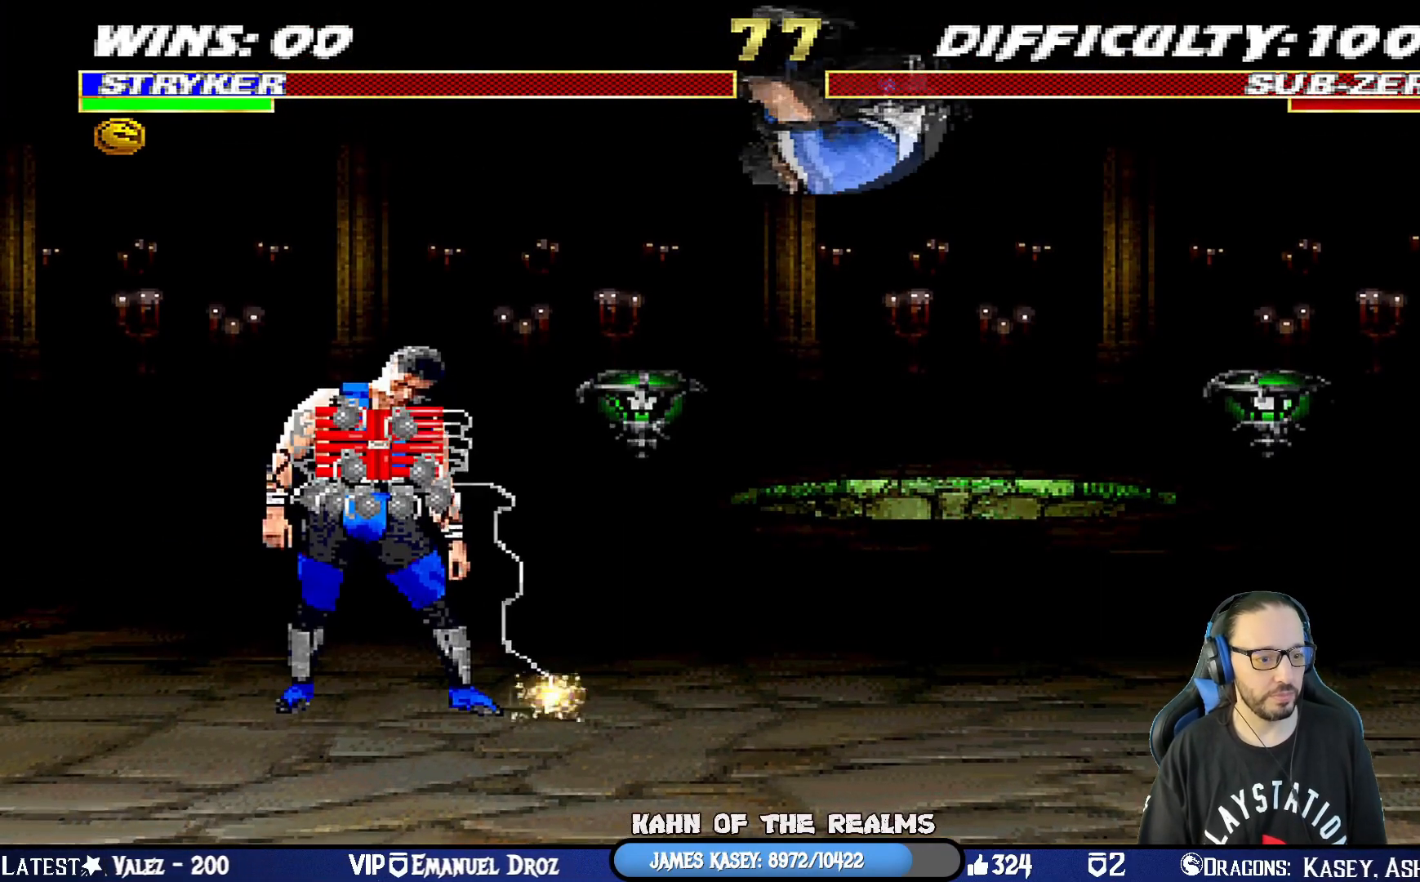
{"buttons": [], "left_stick": "center", "right_stick": "center", "events": [[117, "DPAD_LEFT", "up"], [184, "DPAD_LEFT", "down"], [301, "DPAD_LEFT", "up"], [367, "DPAD_LEFT", "down"], [501, "DPAD_LEFT", "up"]]}
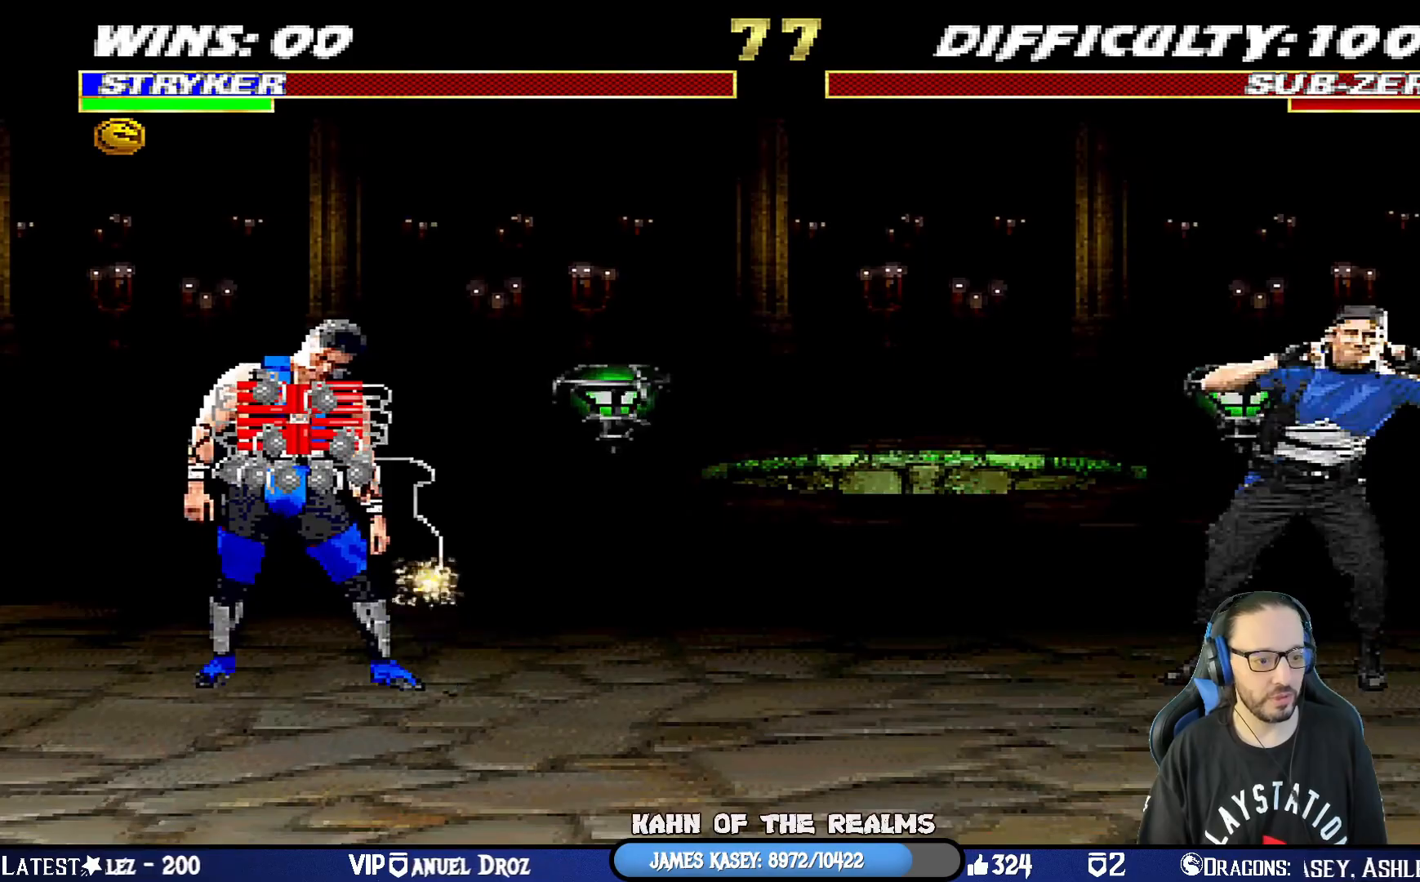
{"buttons": ["DPAD_LEFT"], "left_stick": "center", "right_stick": "center", "events": [[33, "DPAD_LEFT", "down"], [200, "DPAD_LEFT", "up"], [250, "DPAD_LEFT", "down"], [383, "DPAD_LEFT", "up"], [433, "DPAD_LEFT", "down"]]}
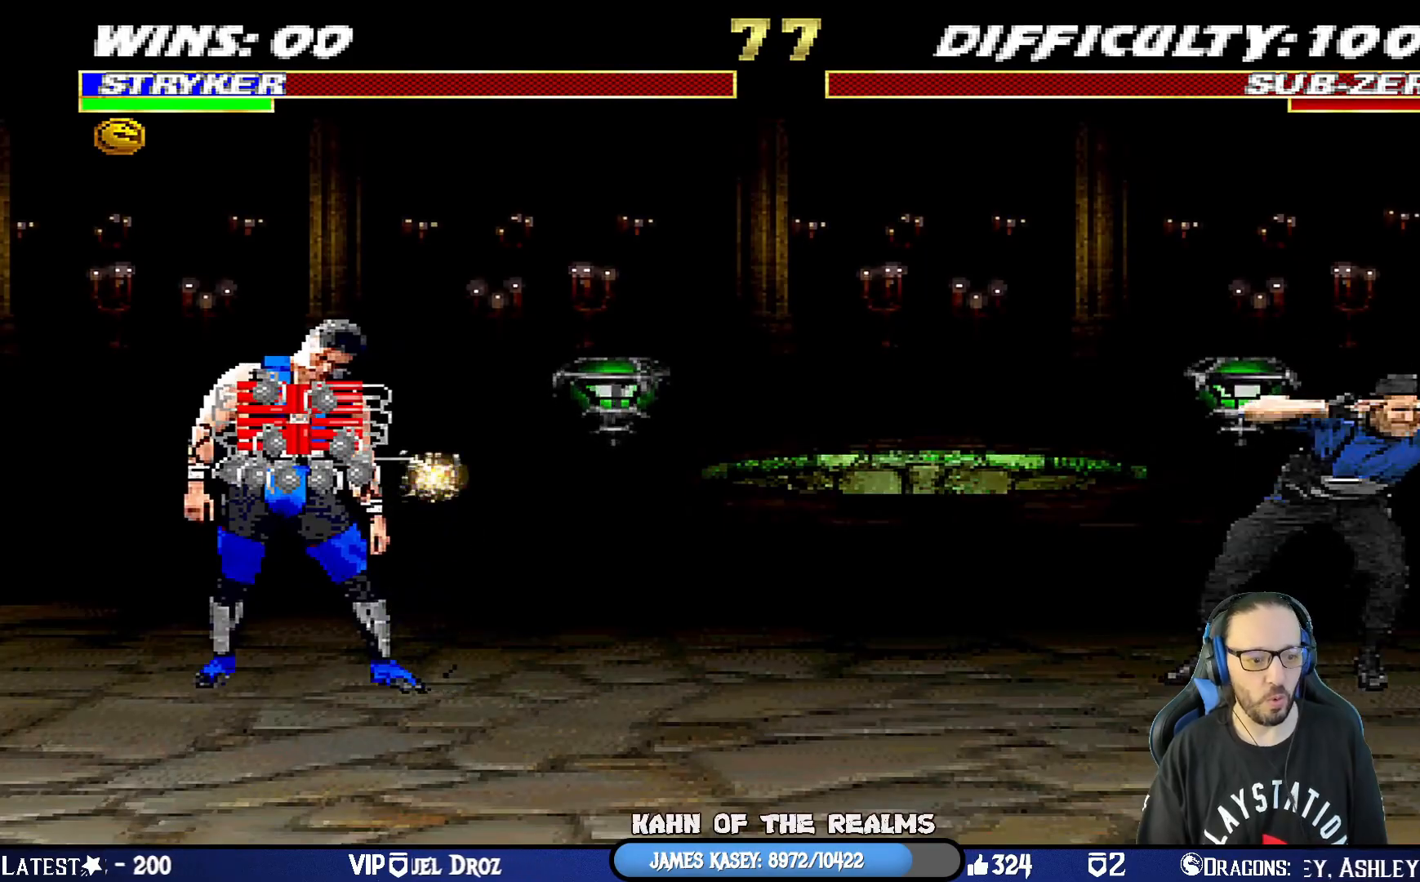
{"buttons": [], "left_stick": "center", "right_stick": "center", "events": [[100, "DPAD_LEFT", "up"], [150, "DPAD_LEFT", "down"], [301, "DPAD_LEFT", "up"], [334, "DPAD_LEFT", "down"], [501, "DPAD_LEFT", "up"]]}
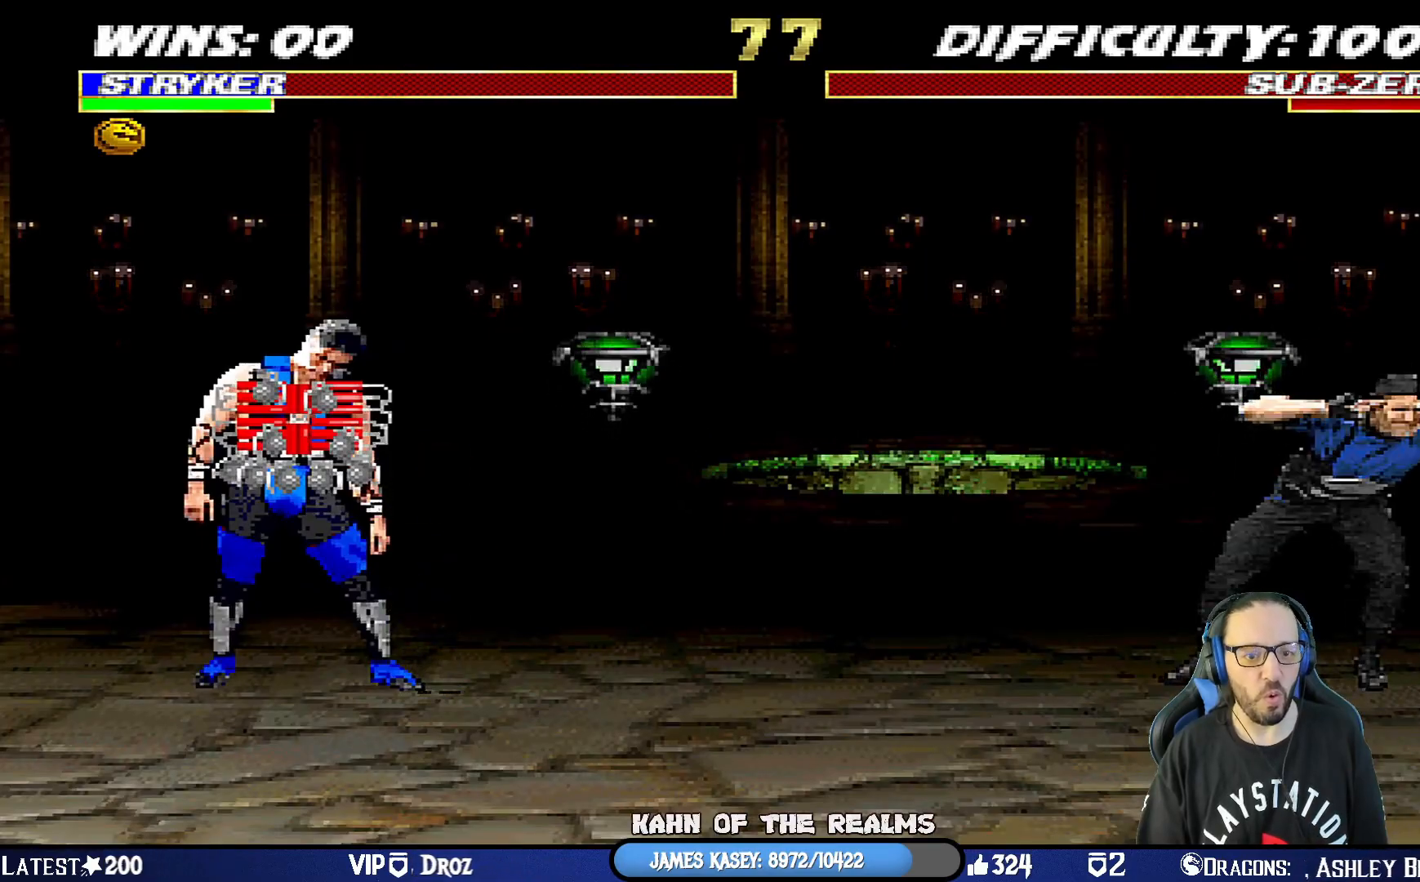
{"buttons": ["DPAD_LEFT"], "left_stick": "center", "right_stick": "center", "events": [[16, "DPAD_LEFT", "down"], [200, "DPAD_LEFT", "up"], [250, "DPAD_LEFT", "down"], [400, "DPAD_LEFT", "up"], [450, "DPAD_LEFT", "down"]]}
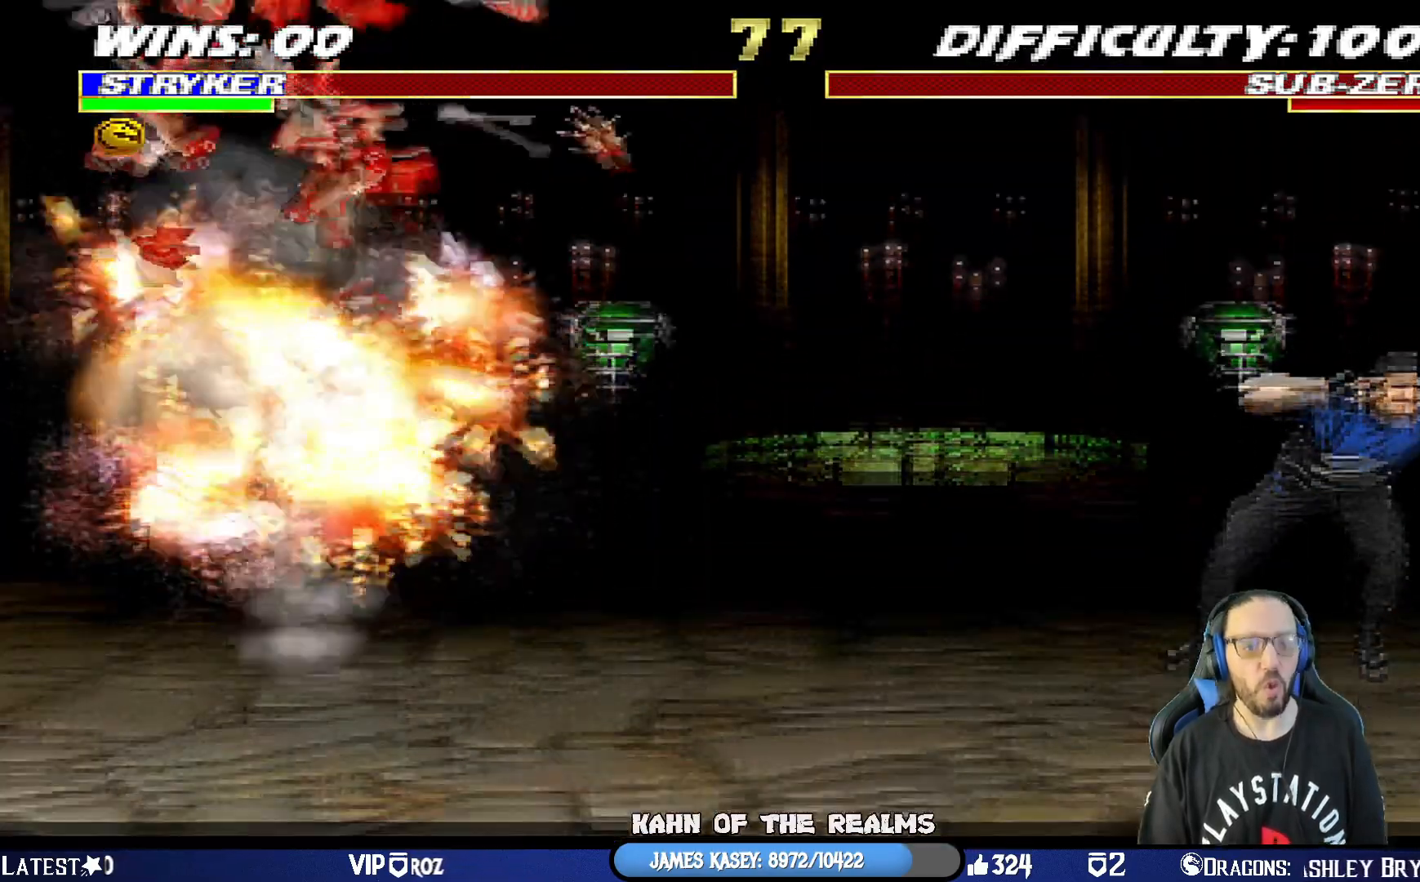
{"buttons": [], "left_stick": "center", "right_stick": "center", "events": [[100, "DPAD_LEFT", "up"], [167, "DPAD_LEFT", "down"], [301, "DPAD_LEFT", "up"], [367, "DPAD_LEFT", "down"], [484, "DPAD_LEFT", "up"]]}
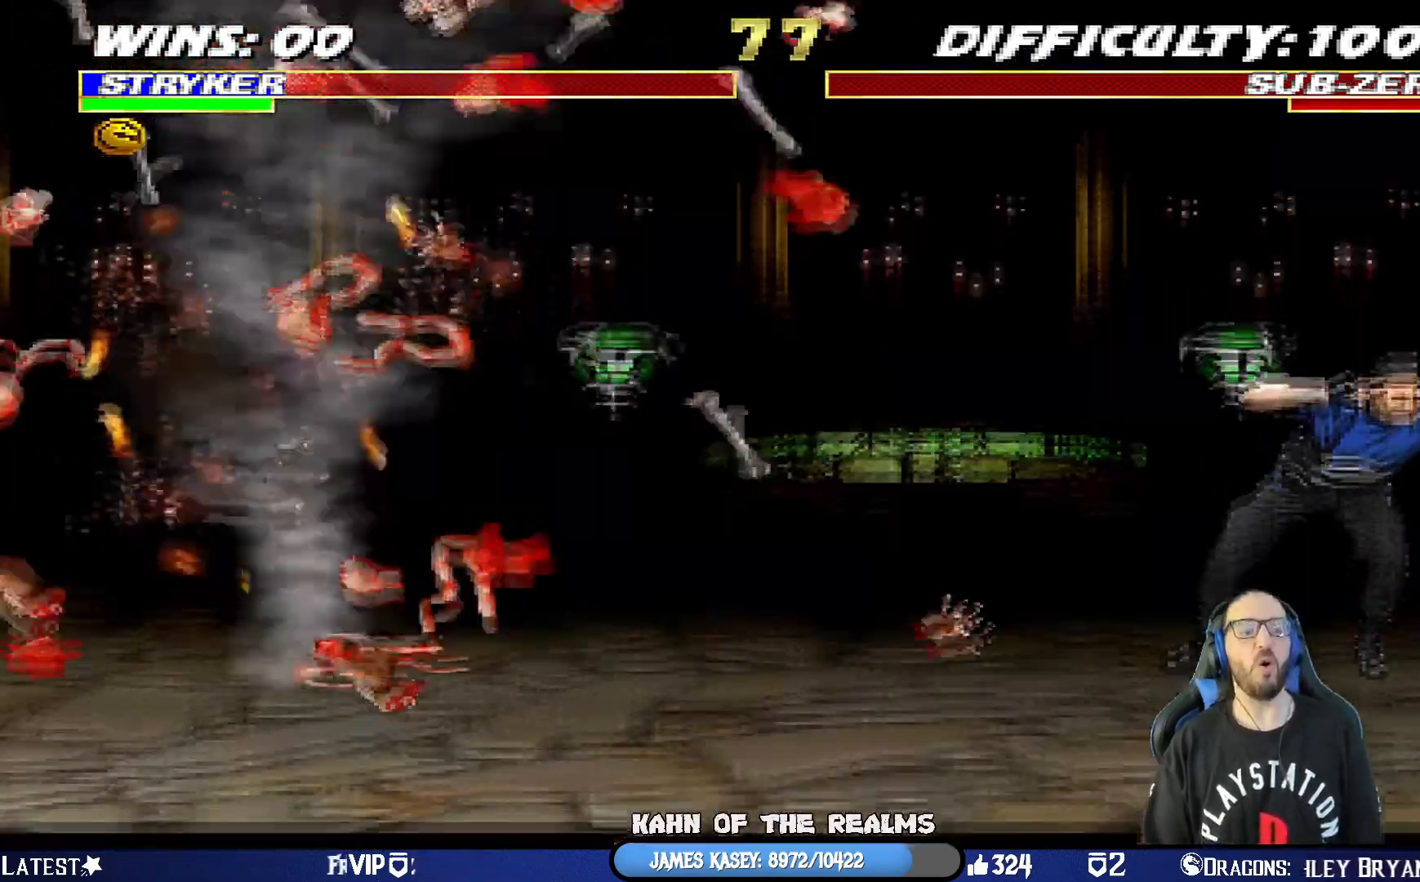
{"buttons": [], "left_stick": "center", "right_stick": "center", "events": [[50, "DPAD_LEFT", "down"], [167, "DPAD_LEFT", "up"], [250, "DPAD_LEFT", "down"], [350, "DPAD_LEFT", "up"]]}
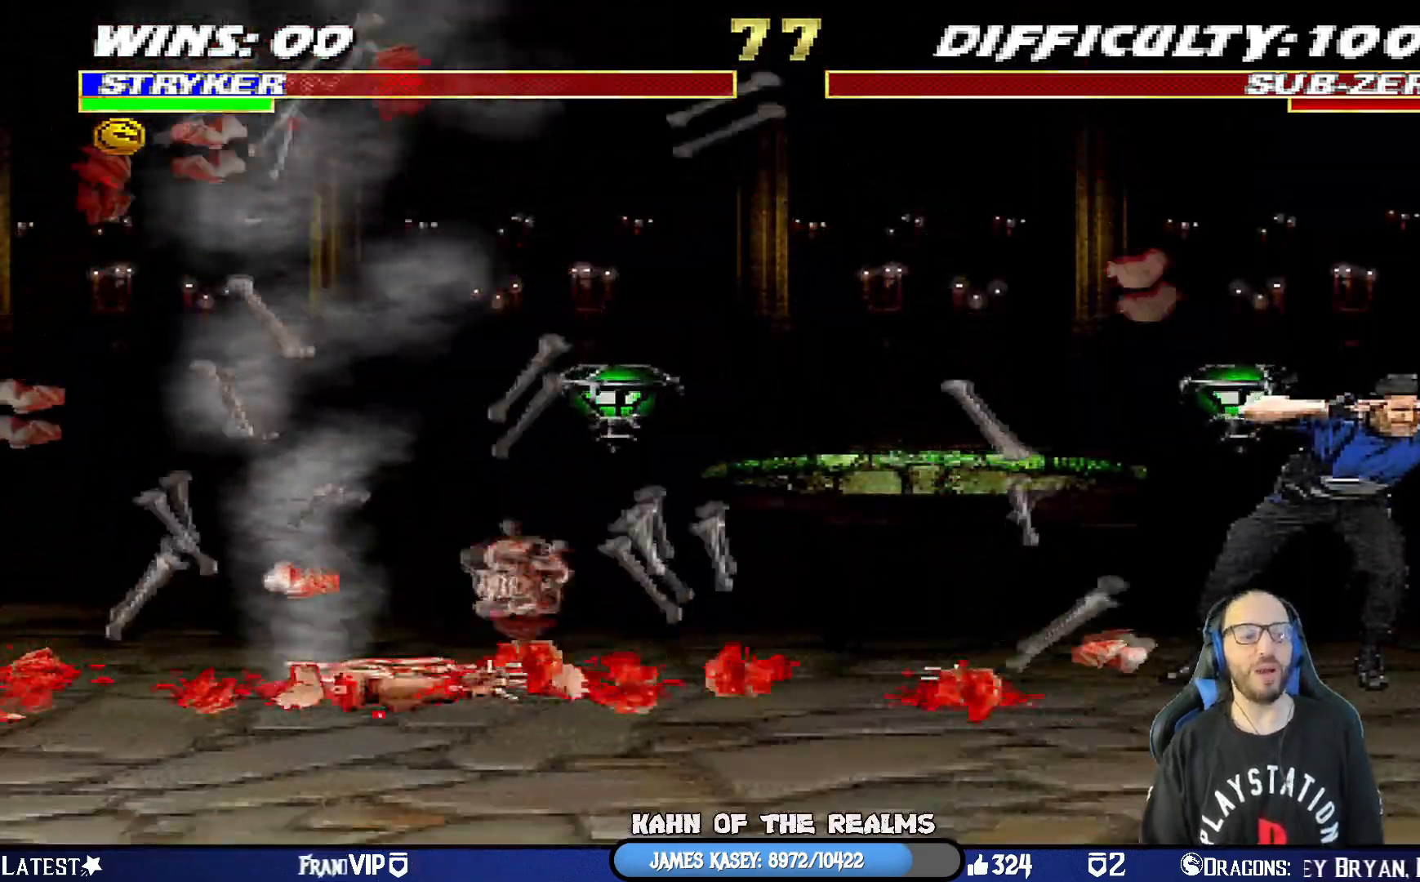
{"buttons": ["DPAD_LEFT"], "left_stick": "center", "right_stick": "center", "events": [[301, "DPAD_LEFT", "down"], [434, "DPAD_LEFT", "up"], [501, "DPAD_LEFT", "down"]]}
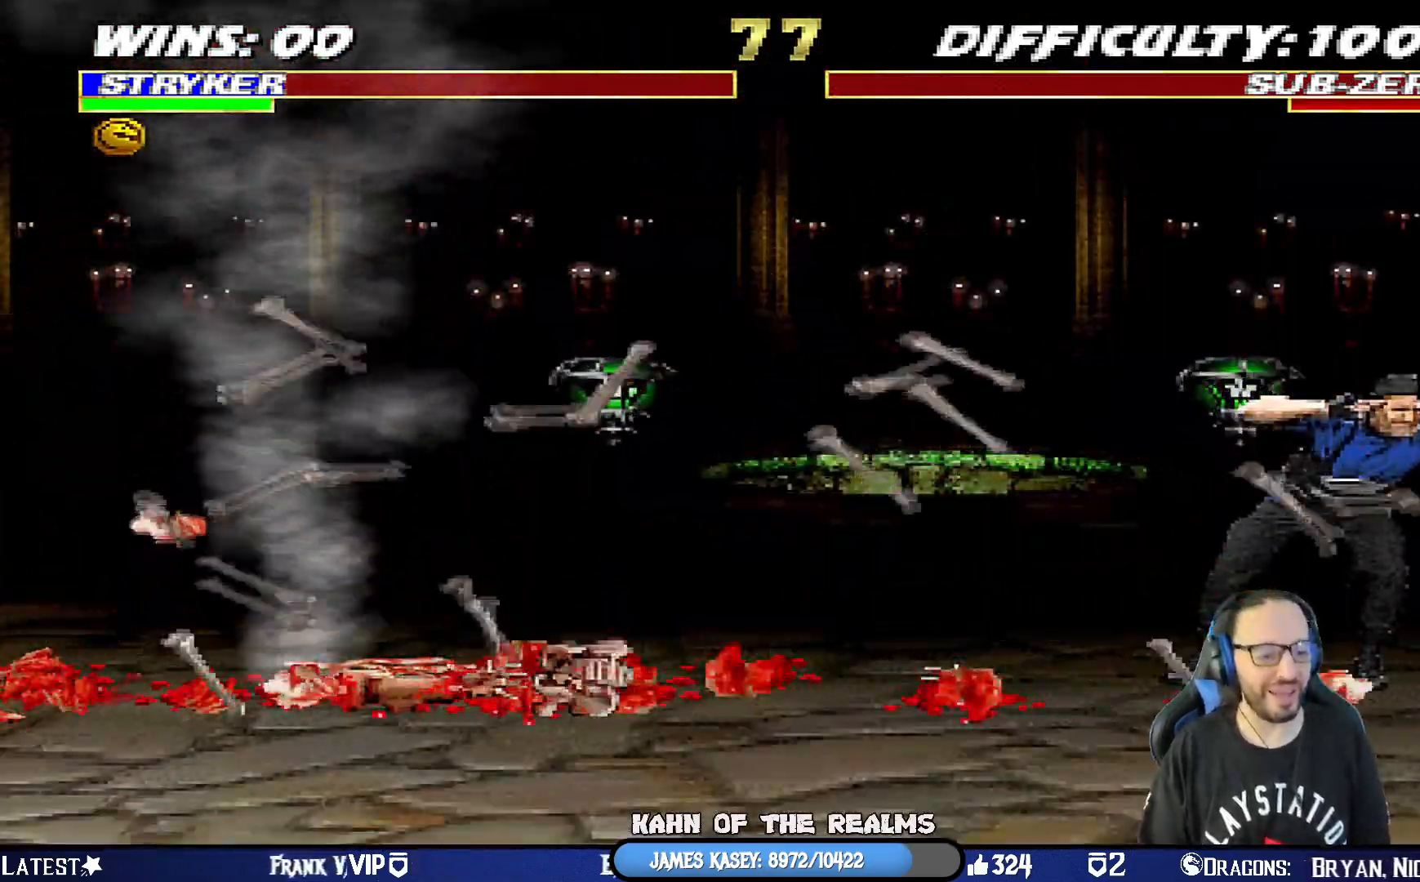
{"buttons": [], "left_stick": "center", "right_stick": "center", "events": [[117, "DPAD_LEFT", "up"], [183, "DPAD_LEFT", "down"], [300, "DPAD_LEFT", "up"], [367, "DPAD_LEFT", "down"], [500, "DPAD_LEFT", "up"]]}
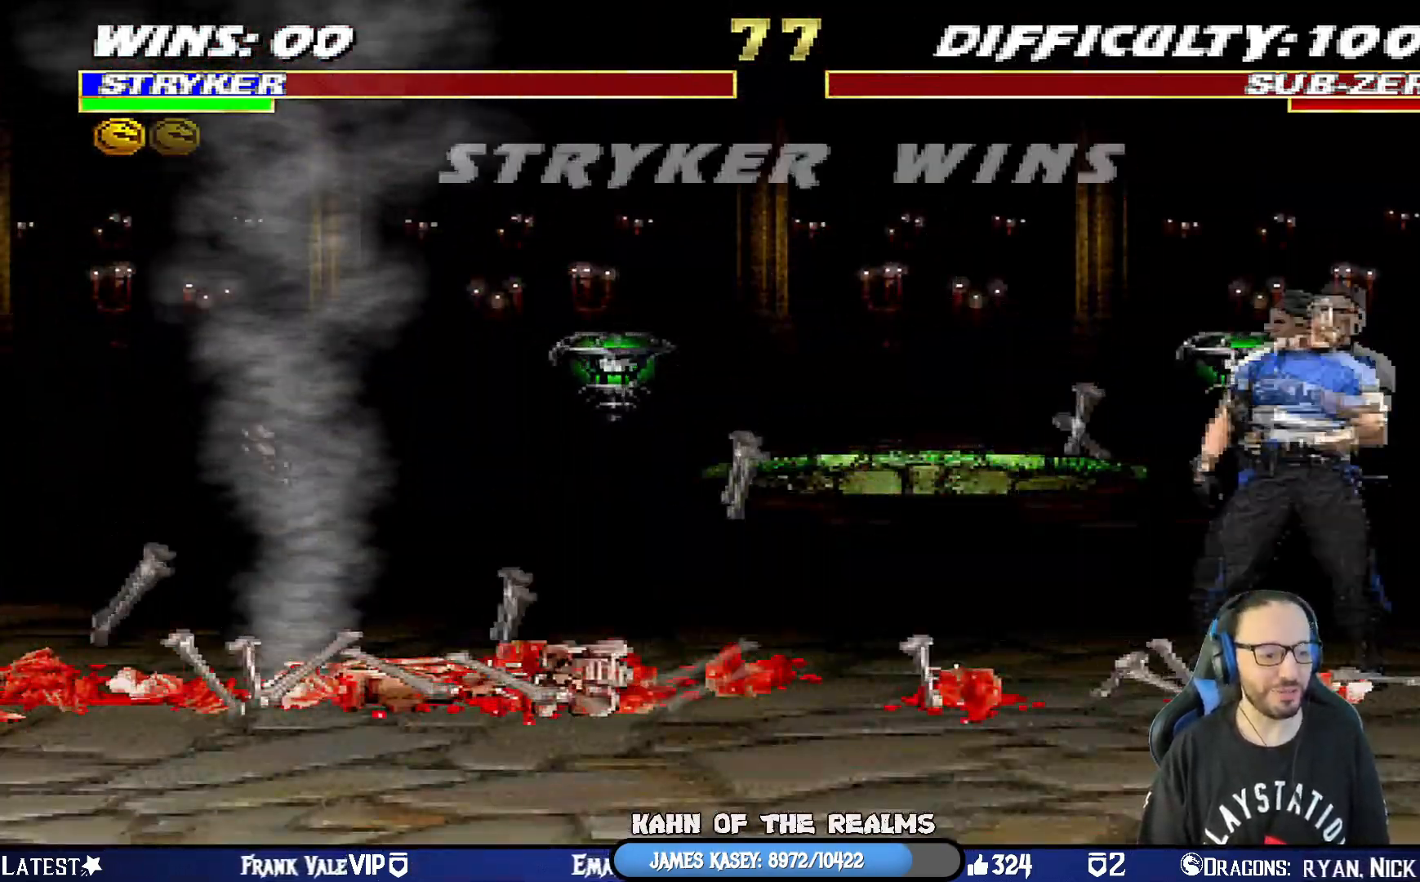
{"buttons": [], "left_stick": "center", "right_stick": "center", "events": [[84, "DPAD_LEFT", "down"], [200, "DPAD_LEFT", "up"], [384, "DPAD_LEFT", "down"], [451, "DPAD_LEFT", "up"]]}
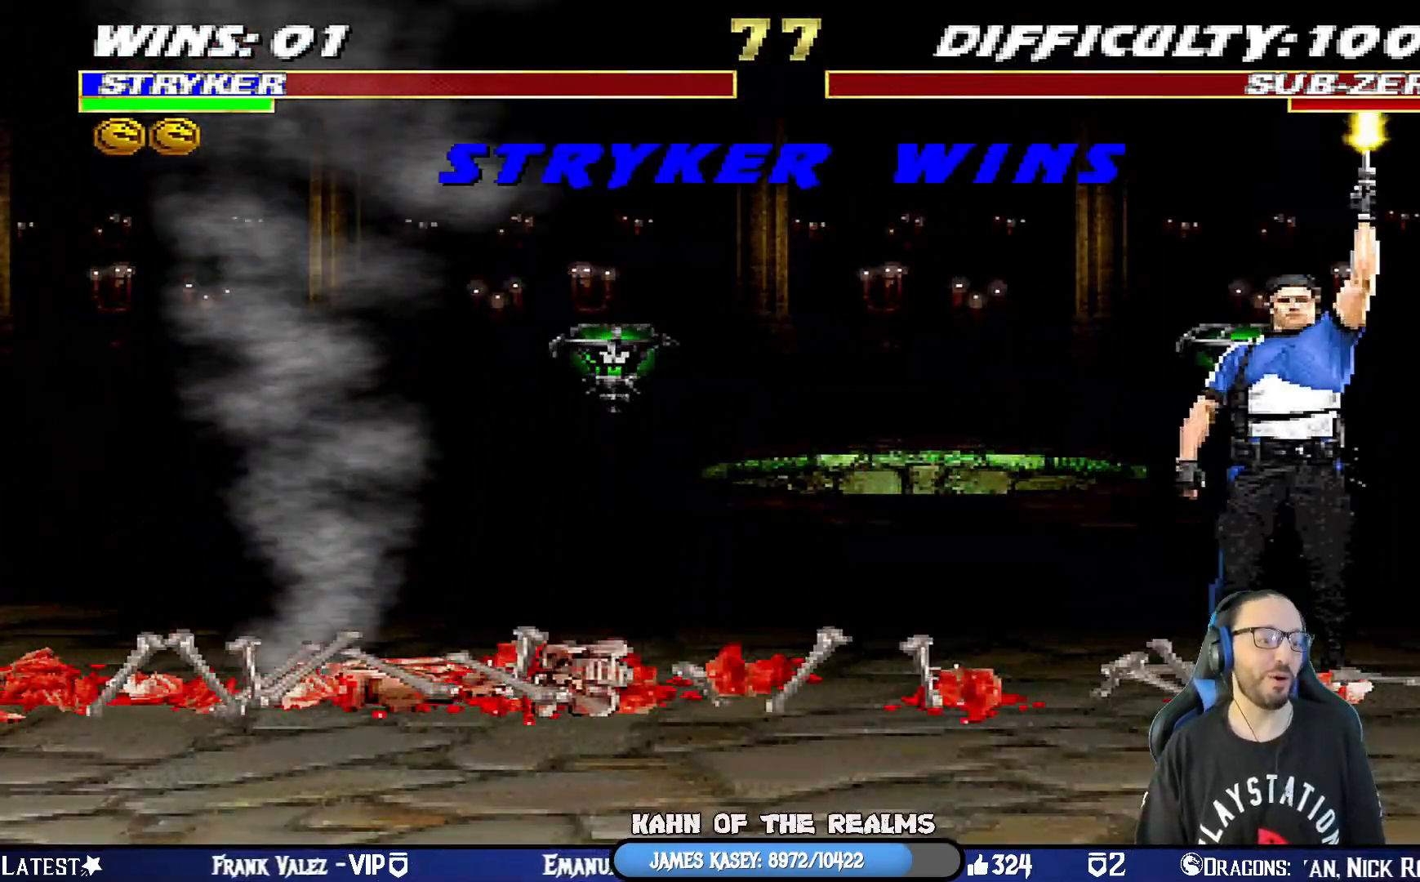
{"buttons": [], "left_stick": "center", "right_stick": "center", "events": [[117, "DPAD_LEFT", "down"], [233, "DPAD_LEFT", "up"]]}
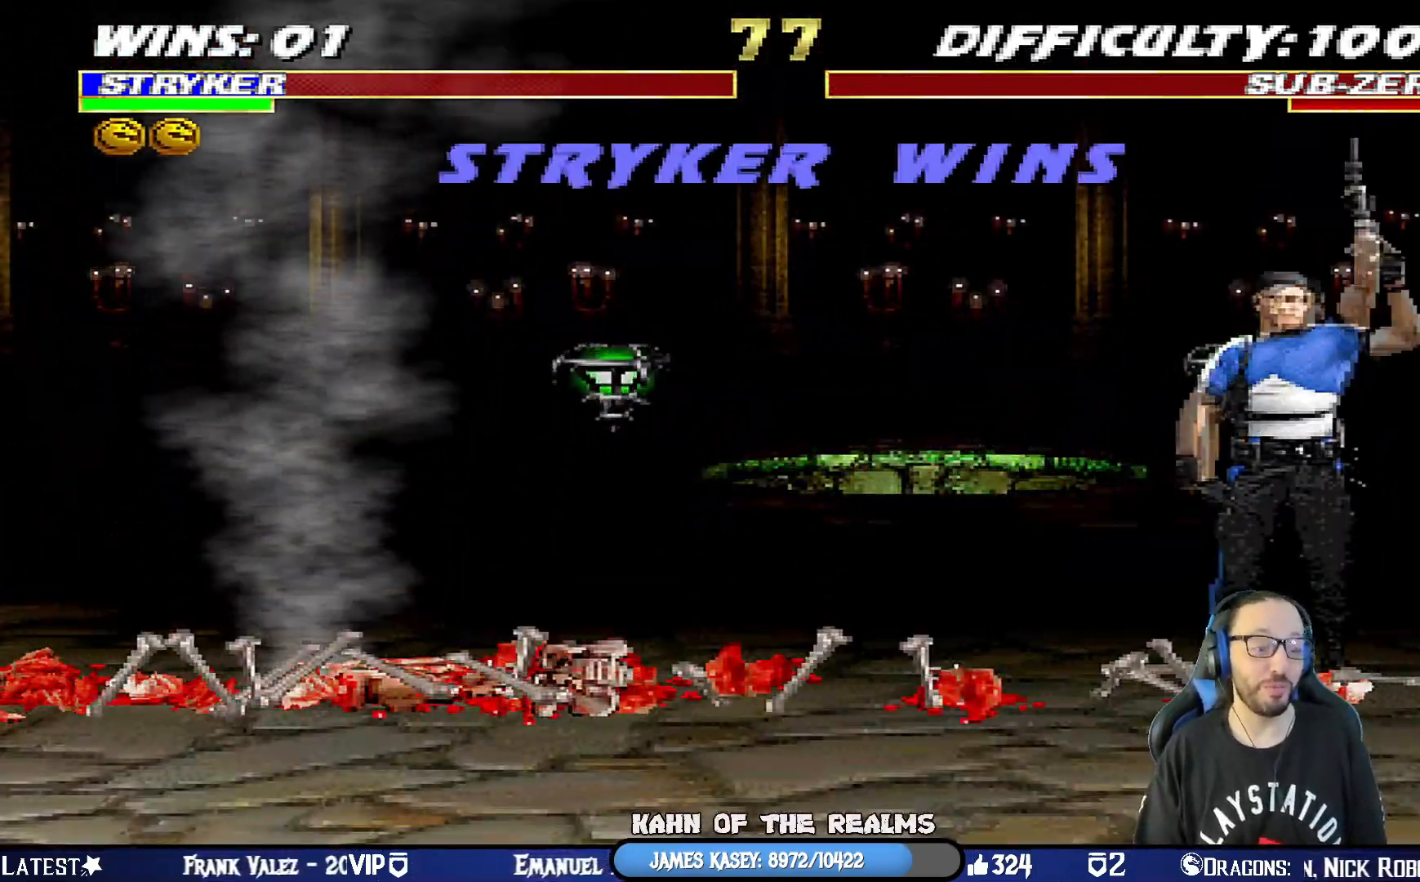
{"buttons": [], "left_stick": "center", "right_stick": "center", "events": []}
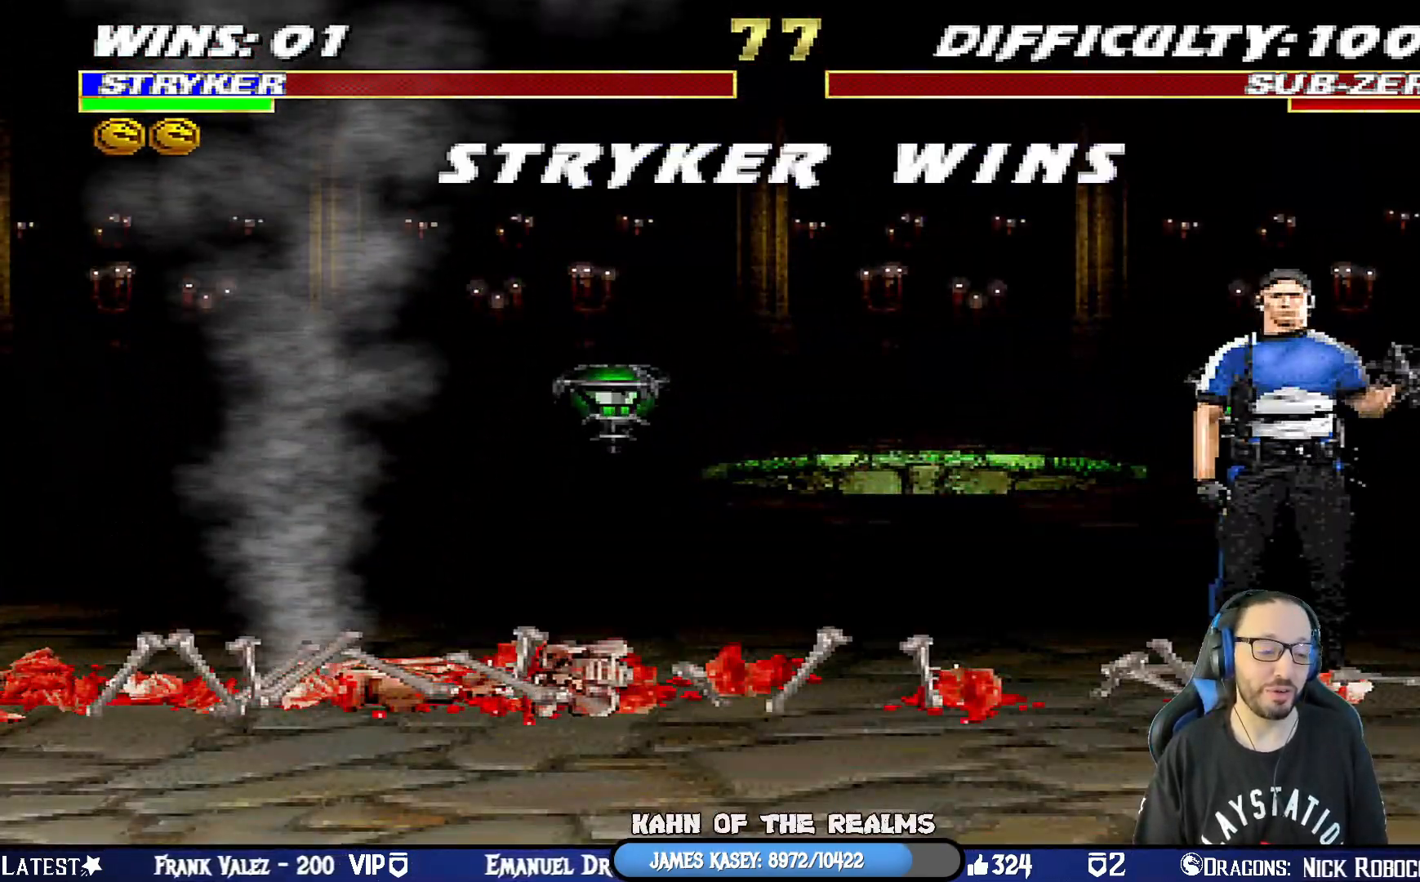
{"buttons": ["CROSS"], "left_stick": "center", "right_stick": "center", "events": [[433, "CROSS", "down"]]}
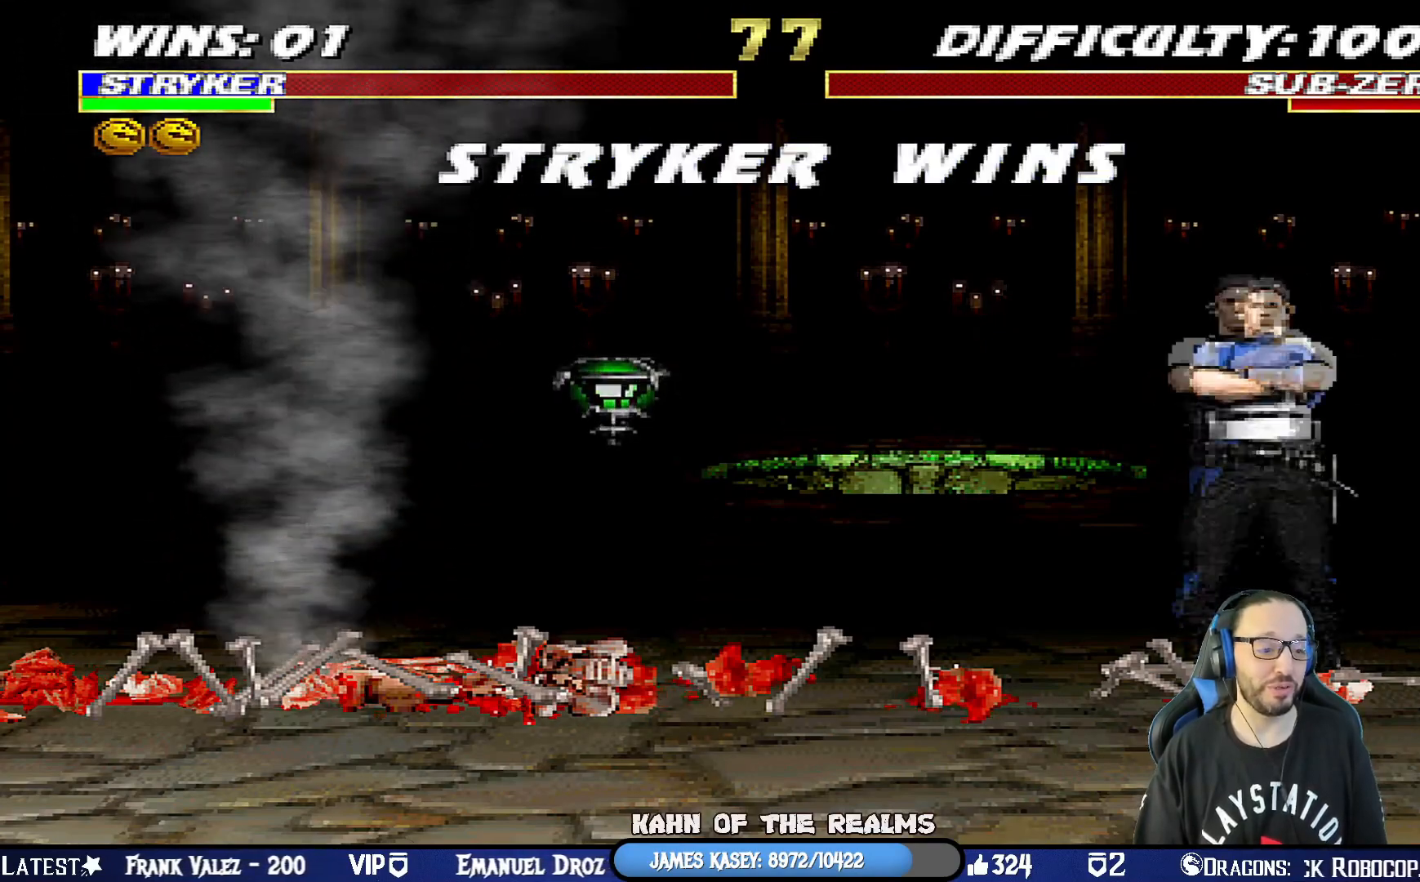
{"buttons": [], "left_stick": "center", "right_stick": "center", "events": [[67, "CROSS", "up"]]}
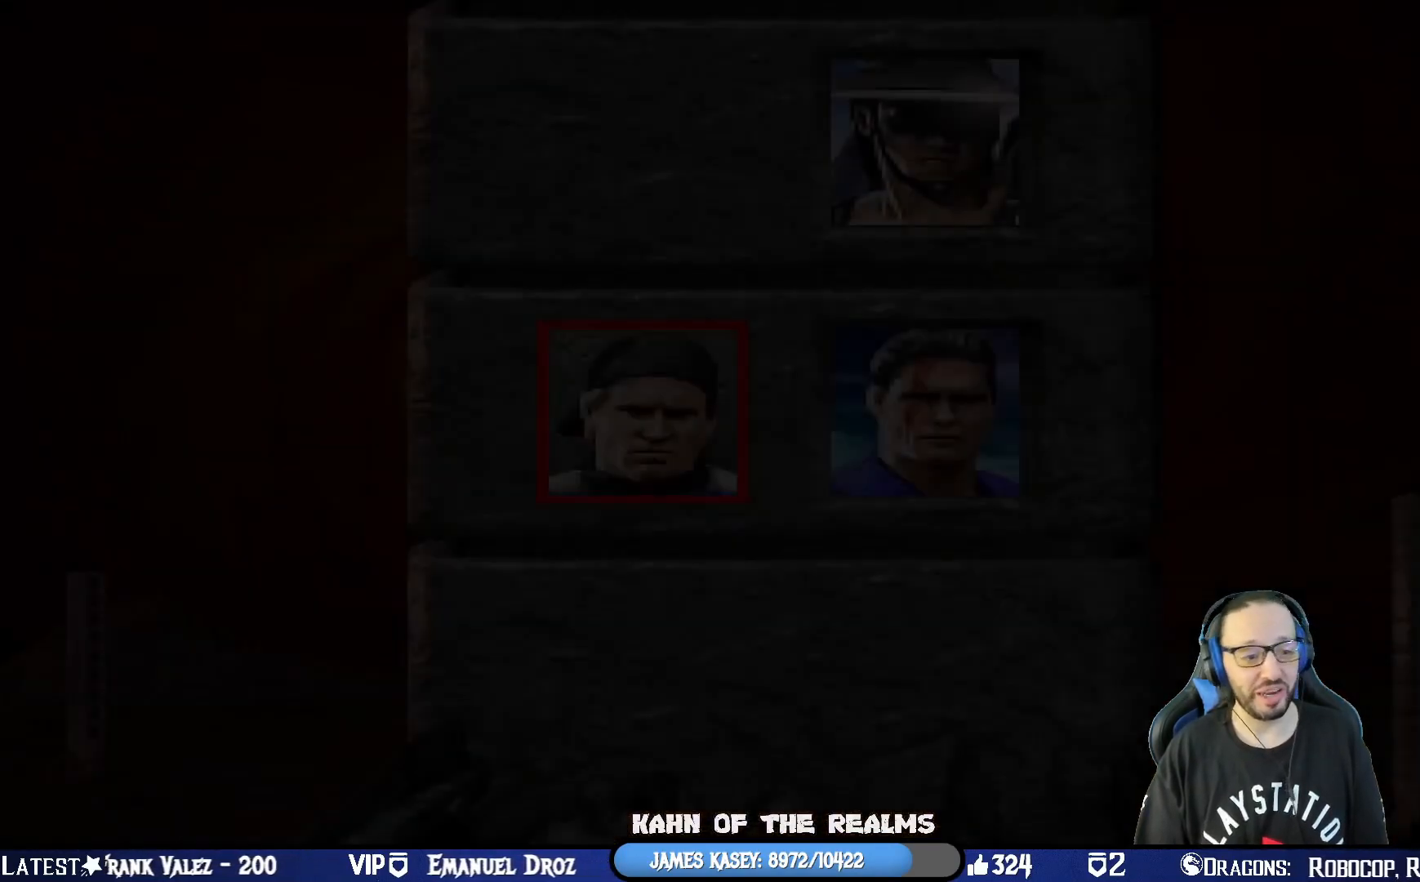
{"buttons": [], "left_stick": "center", "right_stick": "center", "events": []}
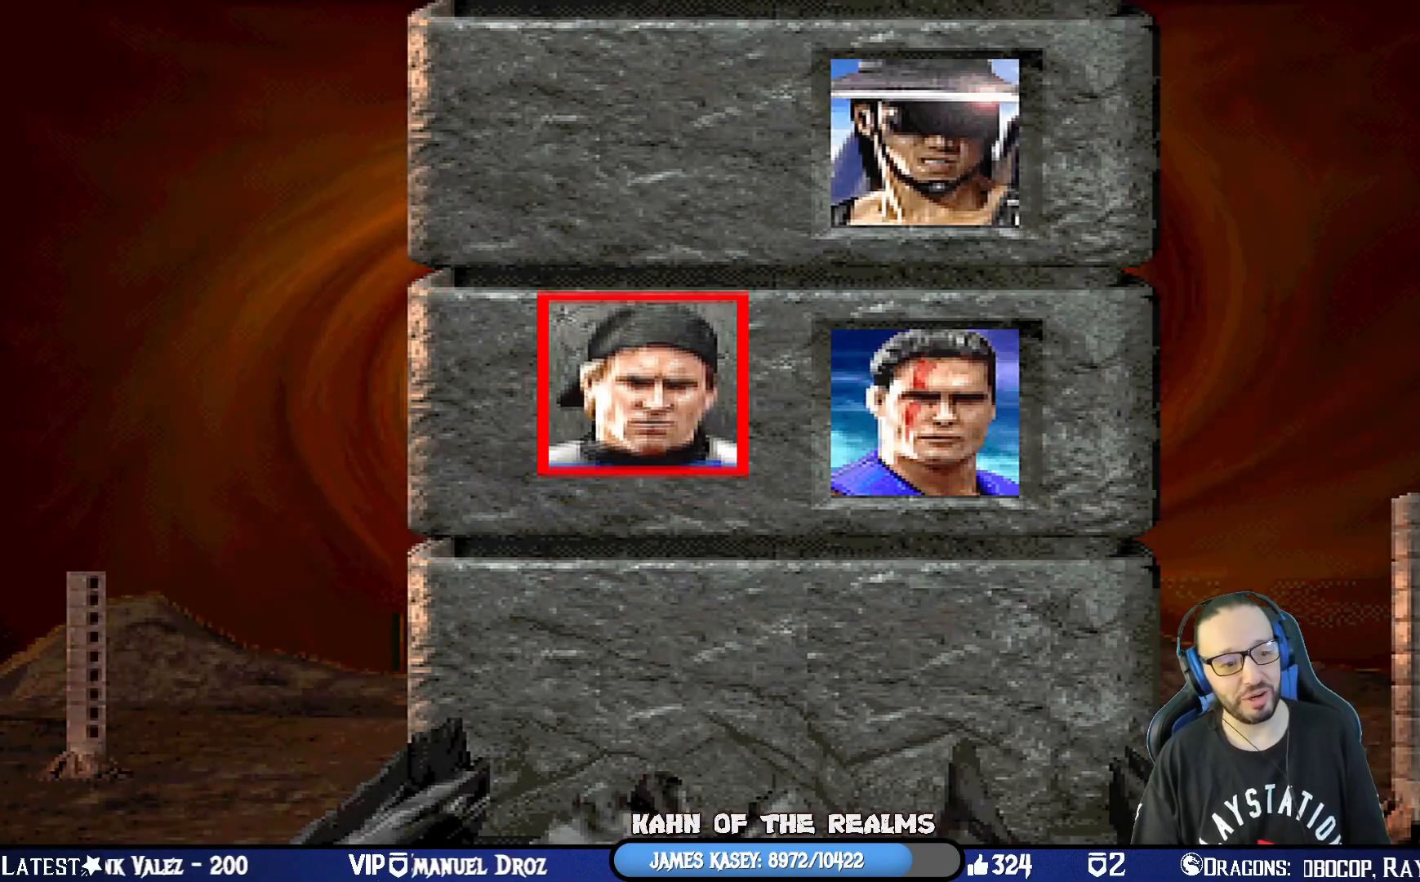
{"buttons": [], "left_stick": "center", "right_stick": "center", "events": []}
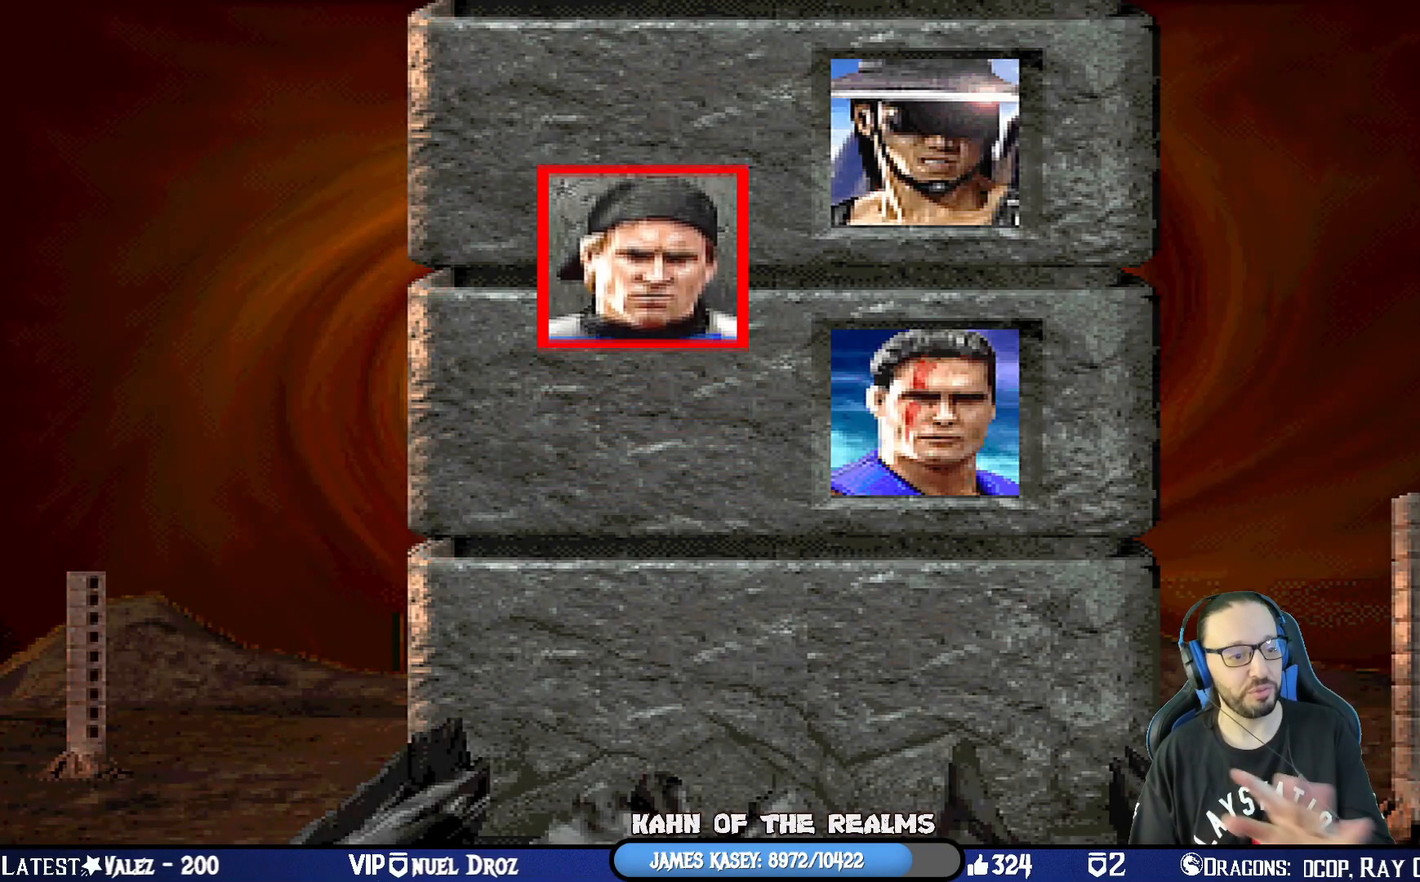
{"buttons": [], "left_stick": "center", "right_stick": "center", "events": []}
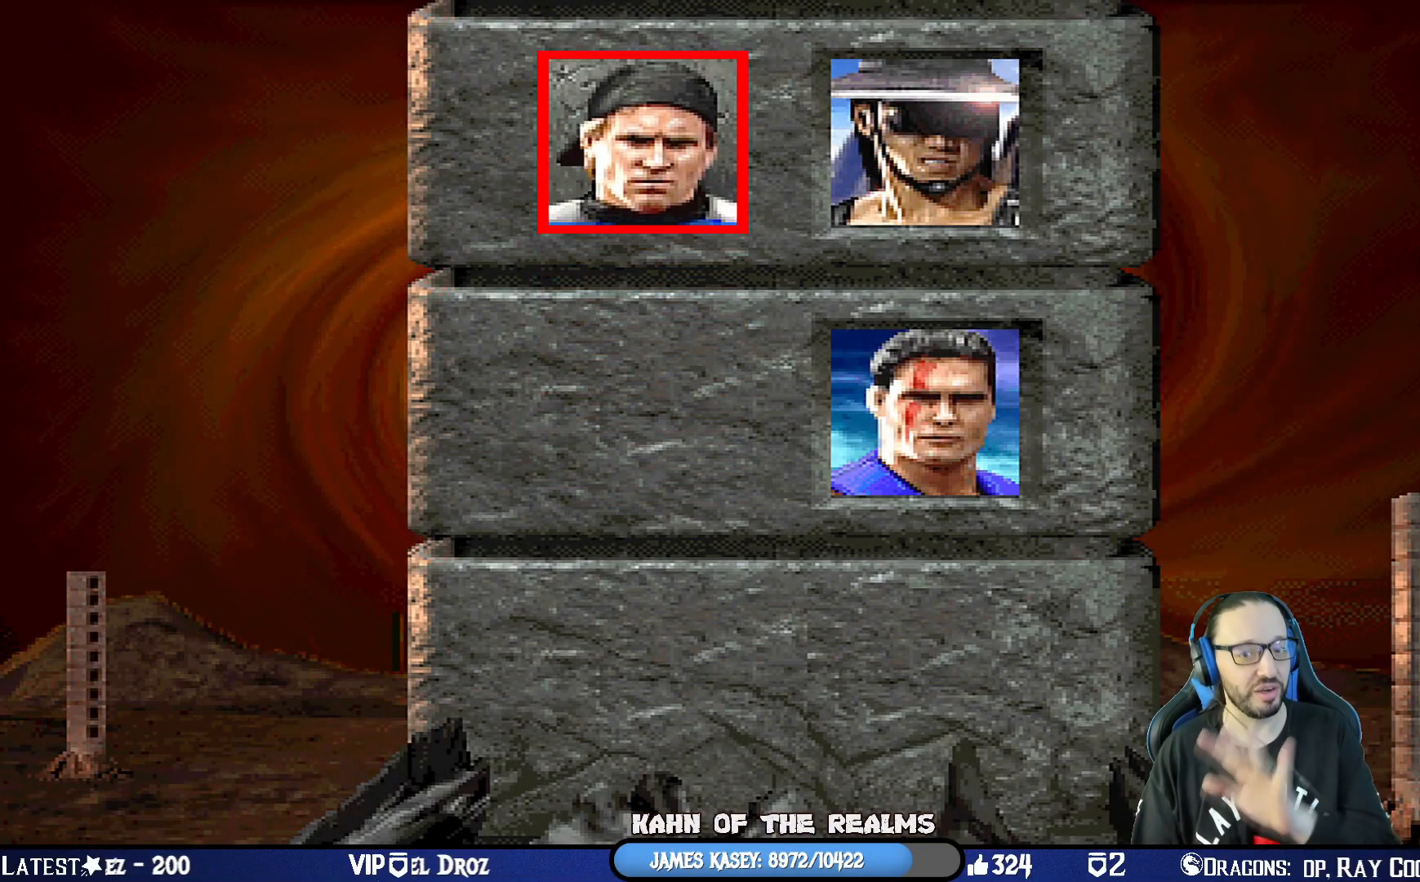
{"buttons": [], "left_stick": "center", "right_stick": "center", "events": [[301, "CROSS", "down"], [451, "CROSS", "up"]]}
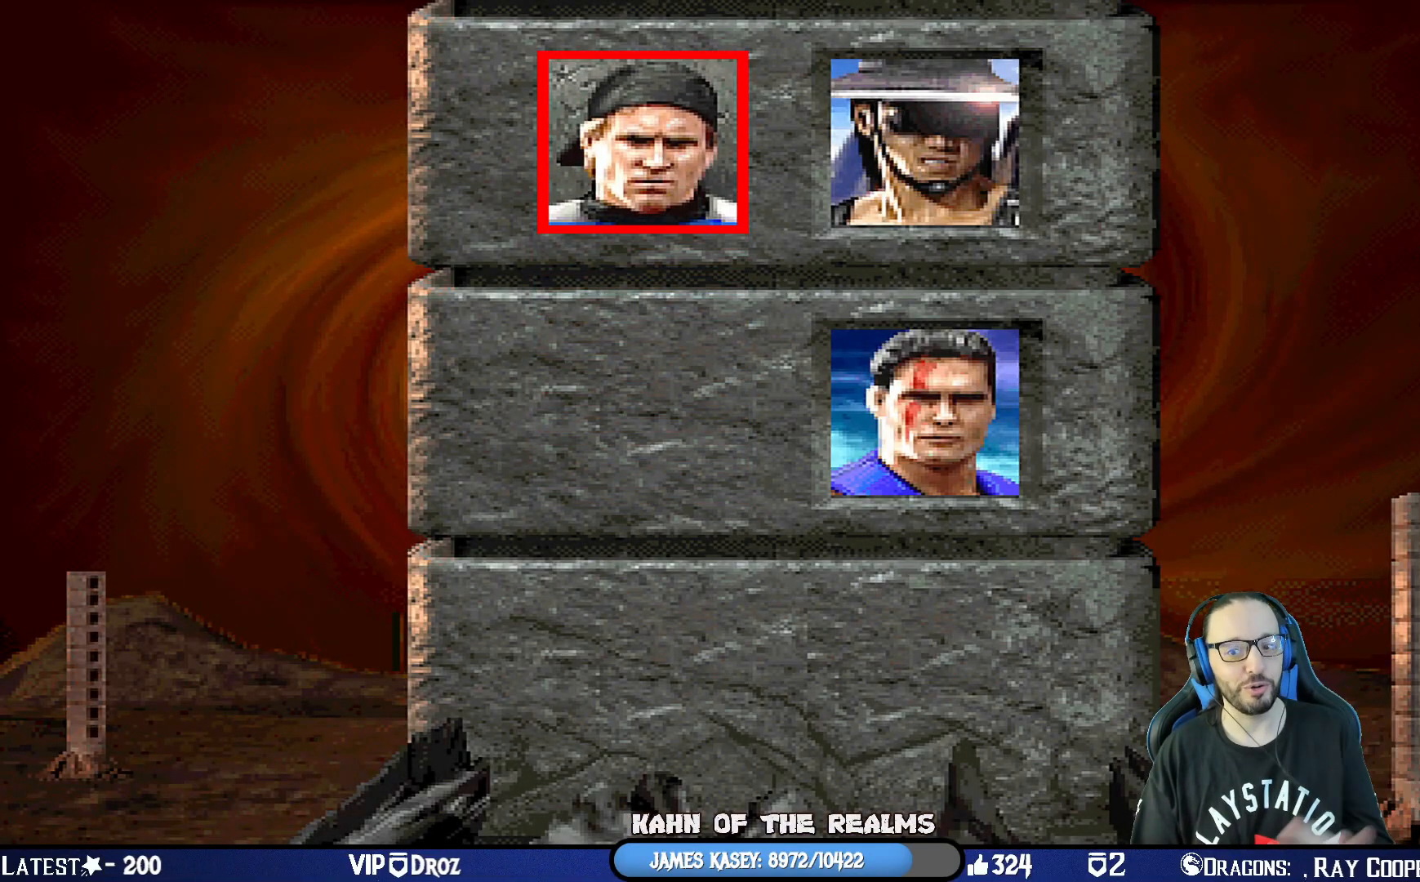
{"buttons": [], "left_stick": "center", "right_stick": "center", "events": []}
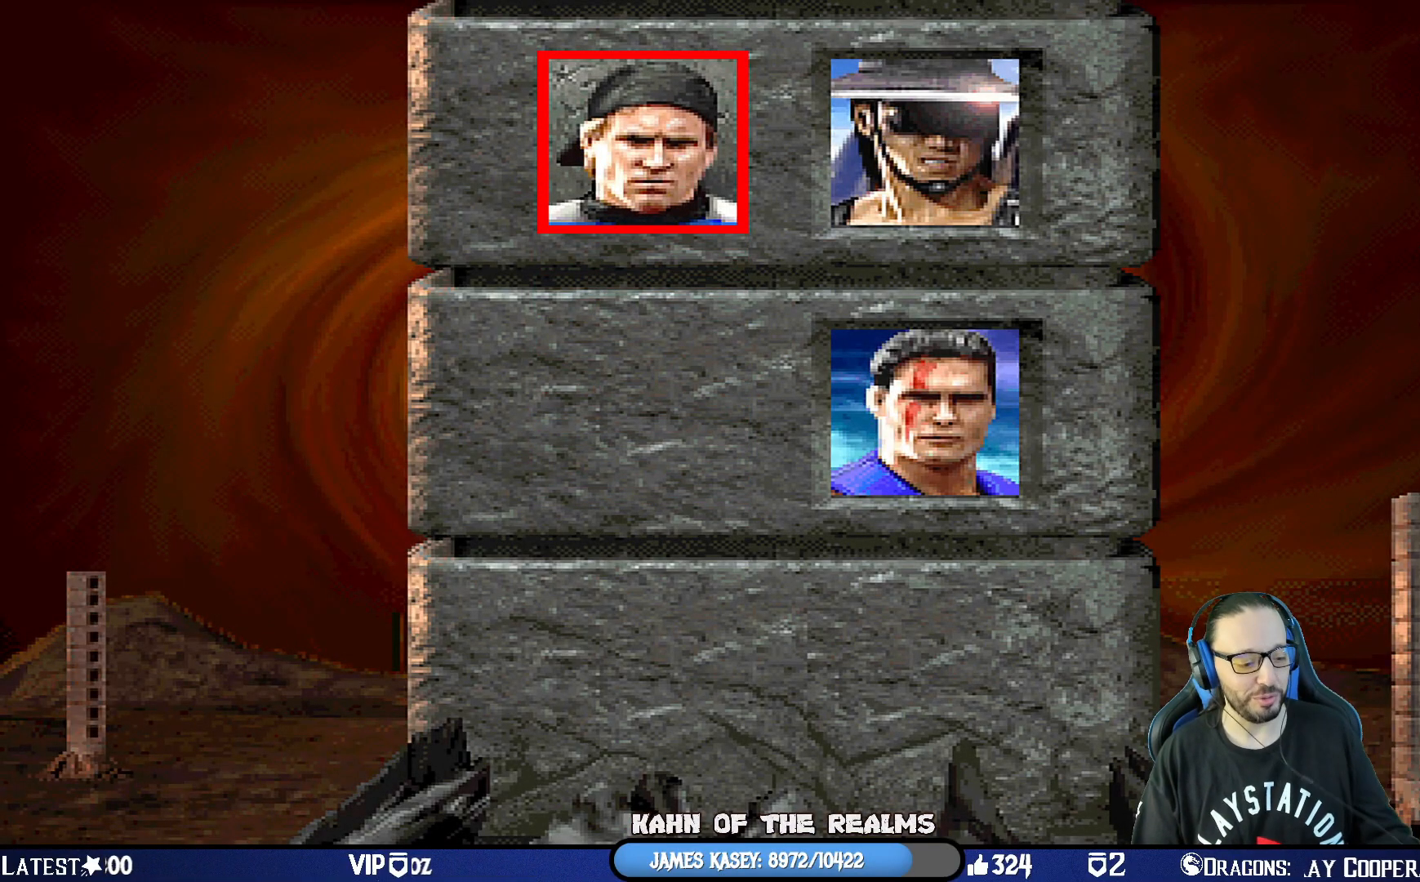
{"buttons": [], "left_stick": "center", "right_stick": "center", "events": []}
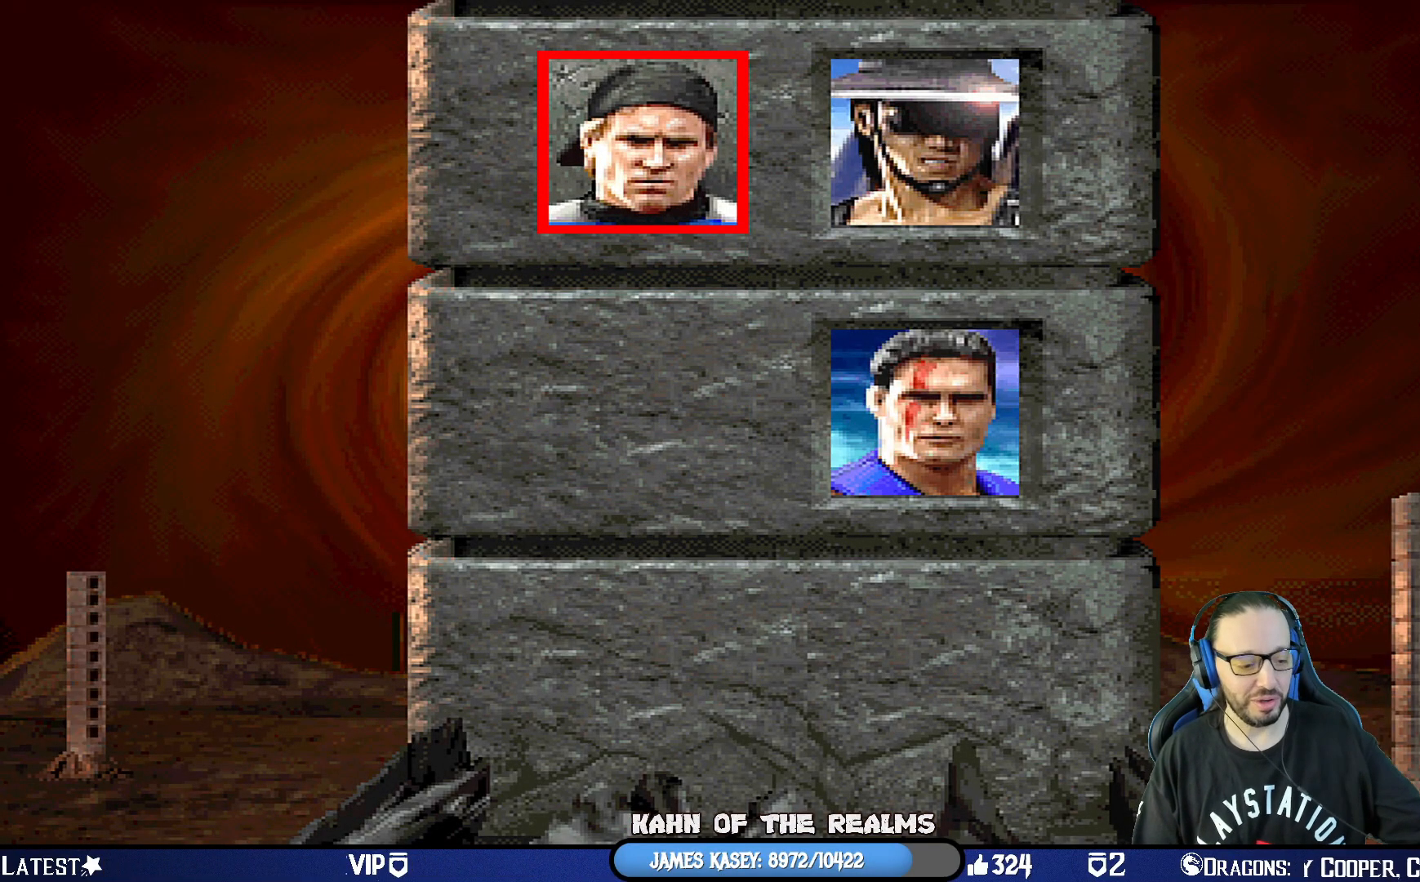
{"buttons": ["CROSS"], "left_stick": "center", "right_stick": "center", "events": [[350, "CROSS", "down"]]}
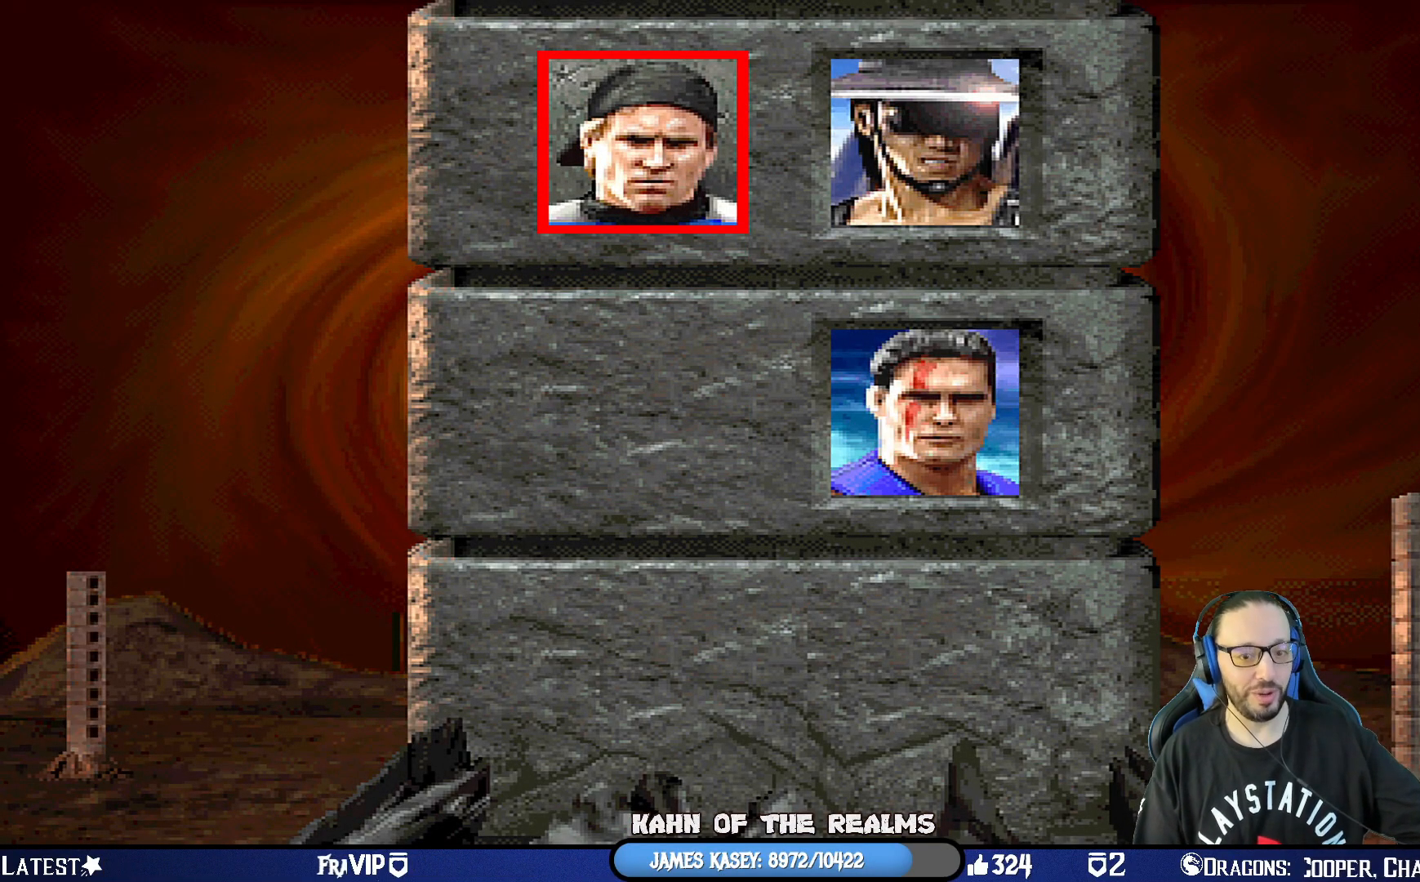
{"buttons": [], "left_stick": "center", "right_stick": "center", "events": [[17, "CROSS", "up"], [234, "CROSS", "down"], [417, "CROSS", "up"]]}
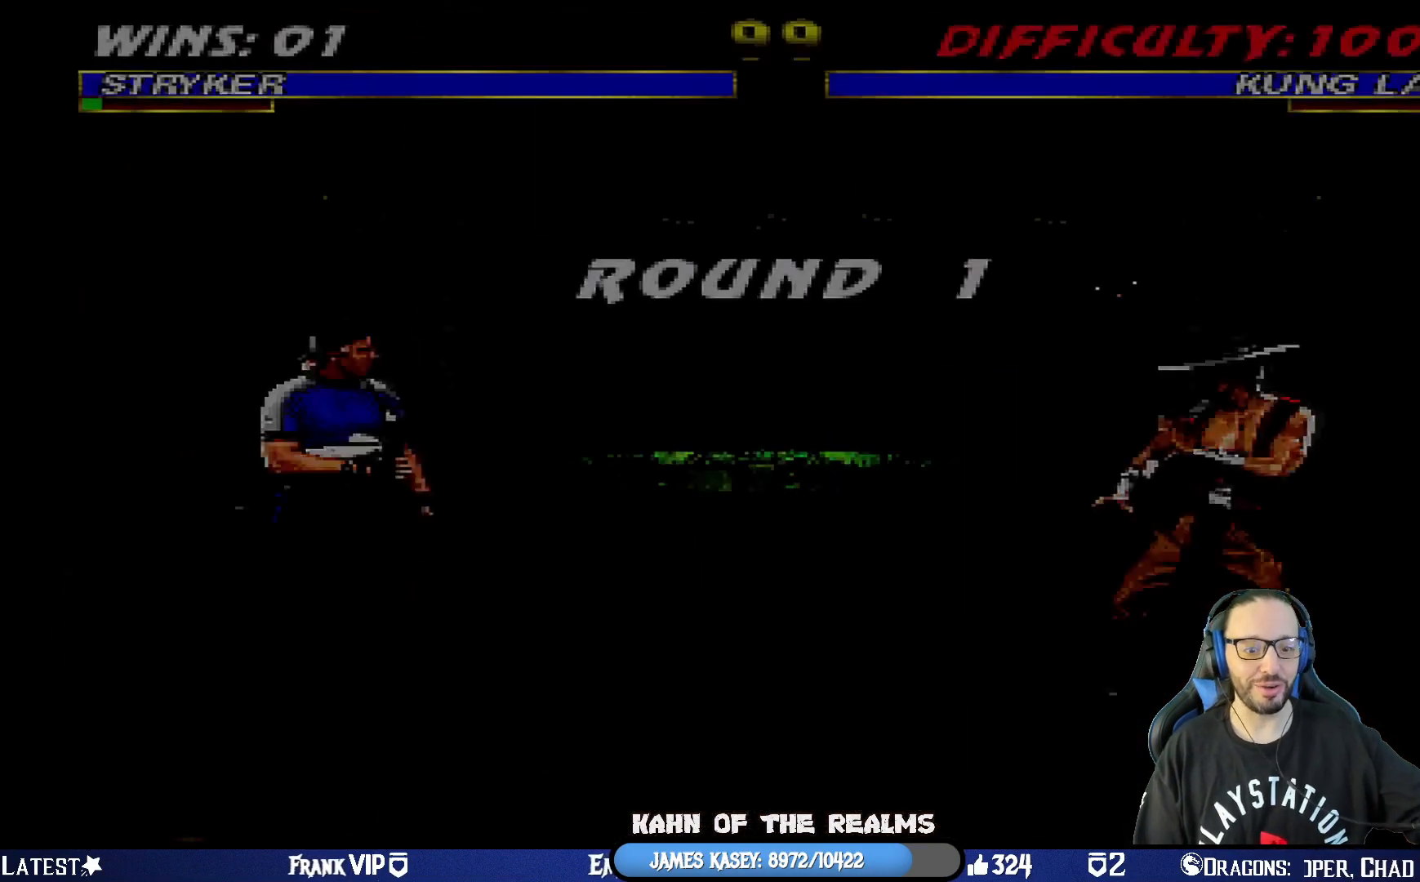
{"buttons": [], "left_stick": "center", "right_stick": "center", "events": []}
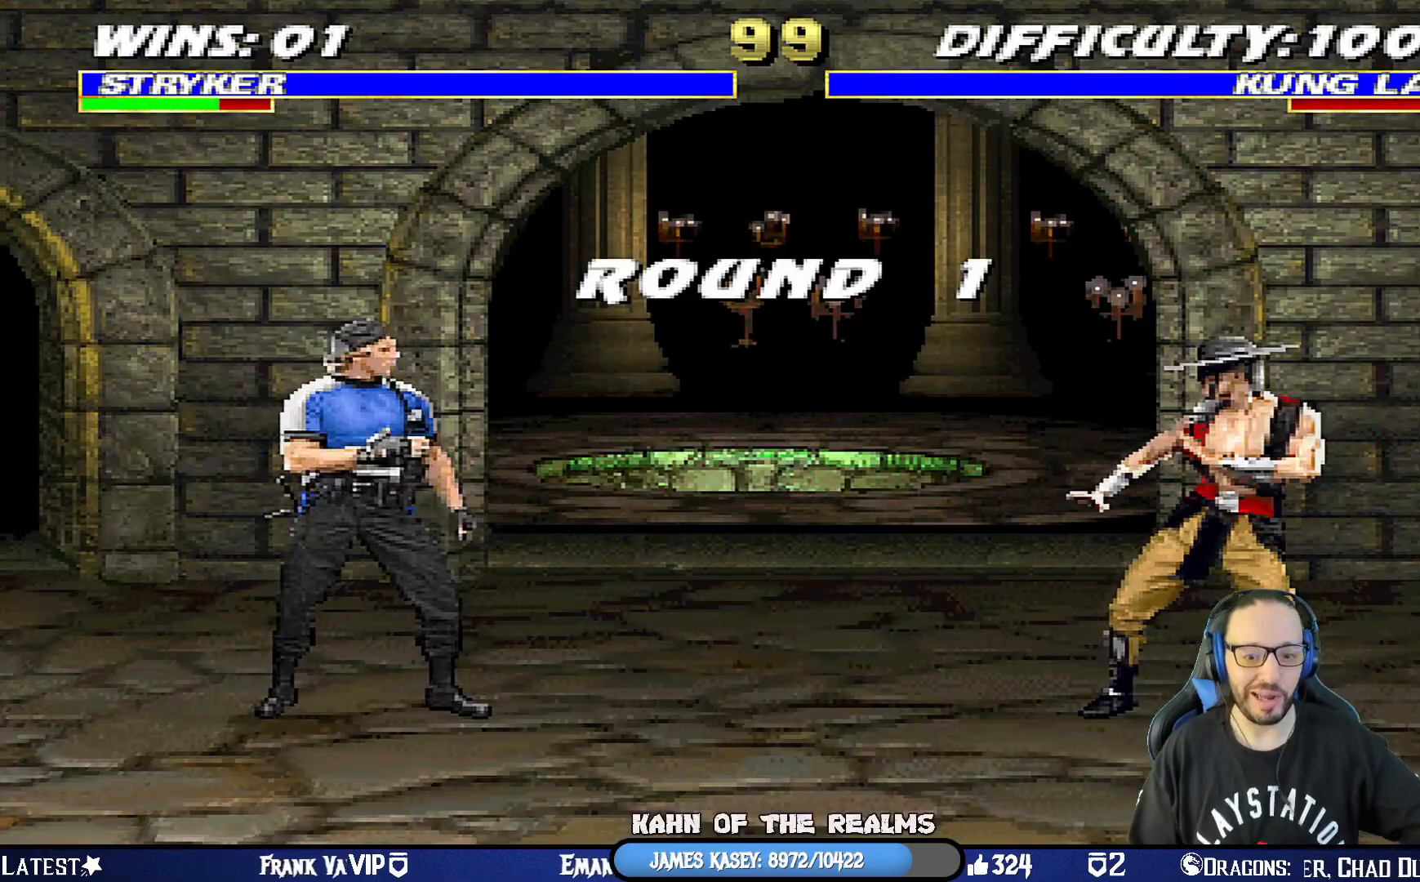
{"buttons": [], "left_stick": "center", "right_stick": "center", "events": []}